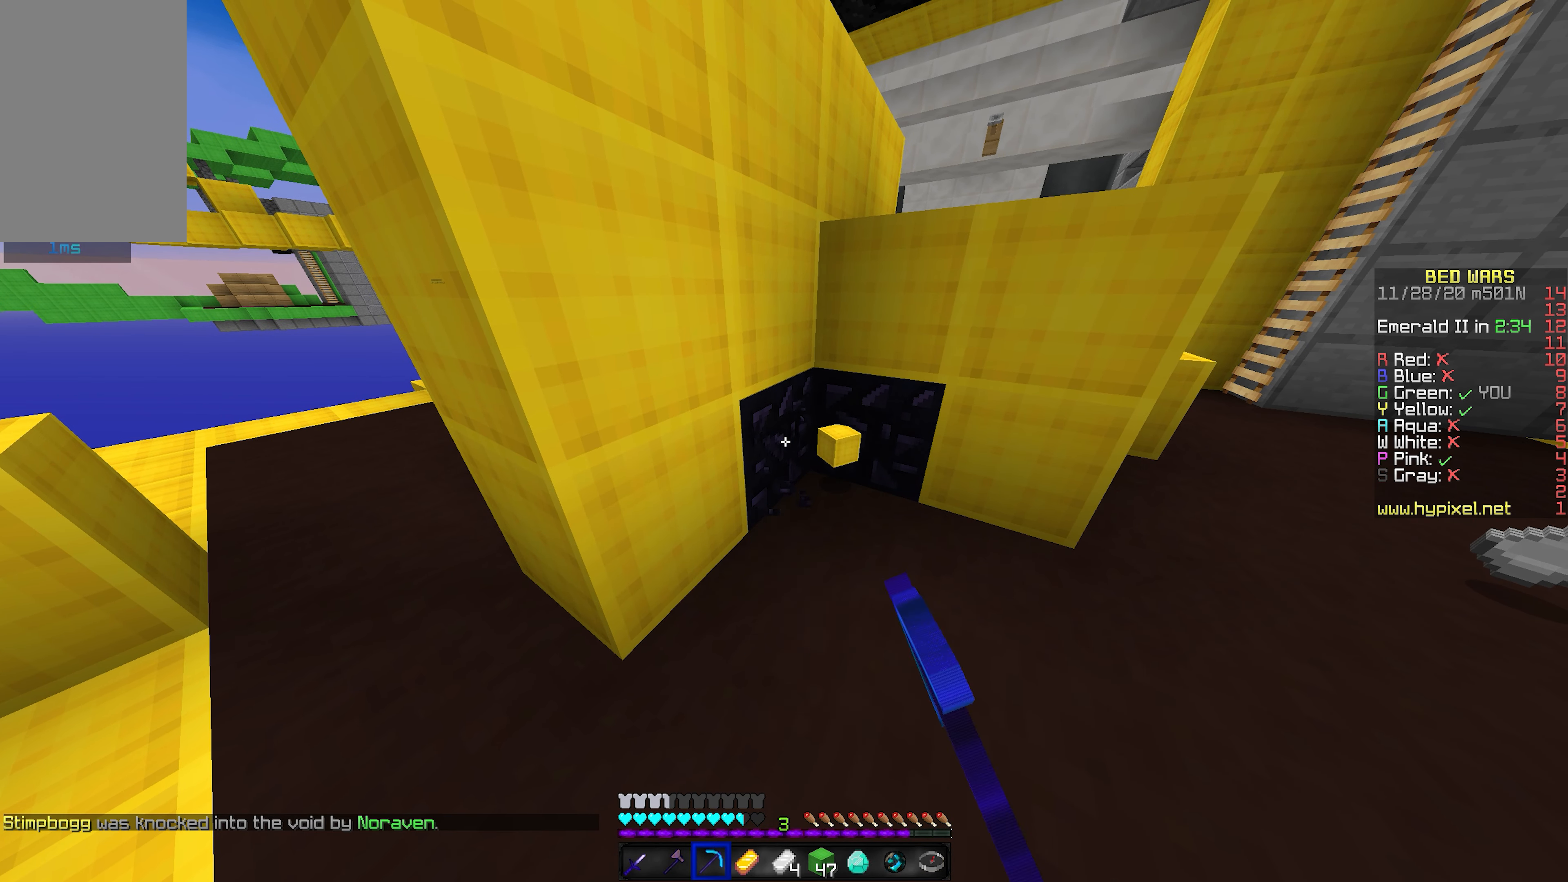
Gameplay with keyboard and mouse; each line is a JSON object with the keys and mouse buttons held at the frame after it. "events" lists presses ("down") and releases ("up") of "a", "d", "s", "shift", "space", "w", "mouse_left" and "mouse_right" between this image and that frame as [ms after this image, input, new state], when the widget could be followed in between. "mouse_left", "mouse_right" = the "left", "right" buttons of the "mouse" list. No other keys are recorded. Fast repeated clicks can show as one long hold. Mouse movement is not recorded.
{"keys": ["shift"], "mouse": ["left"], "events": []}
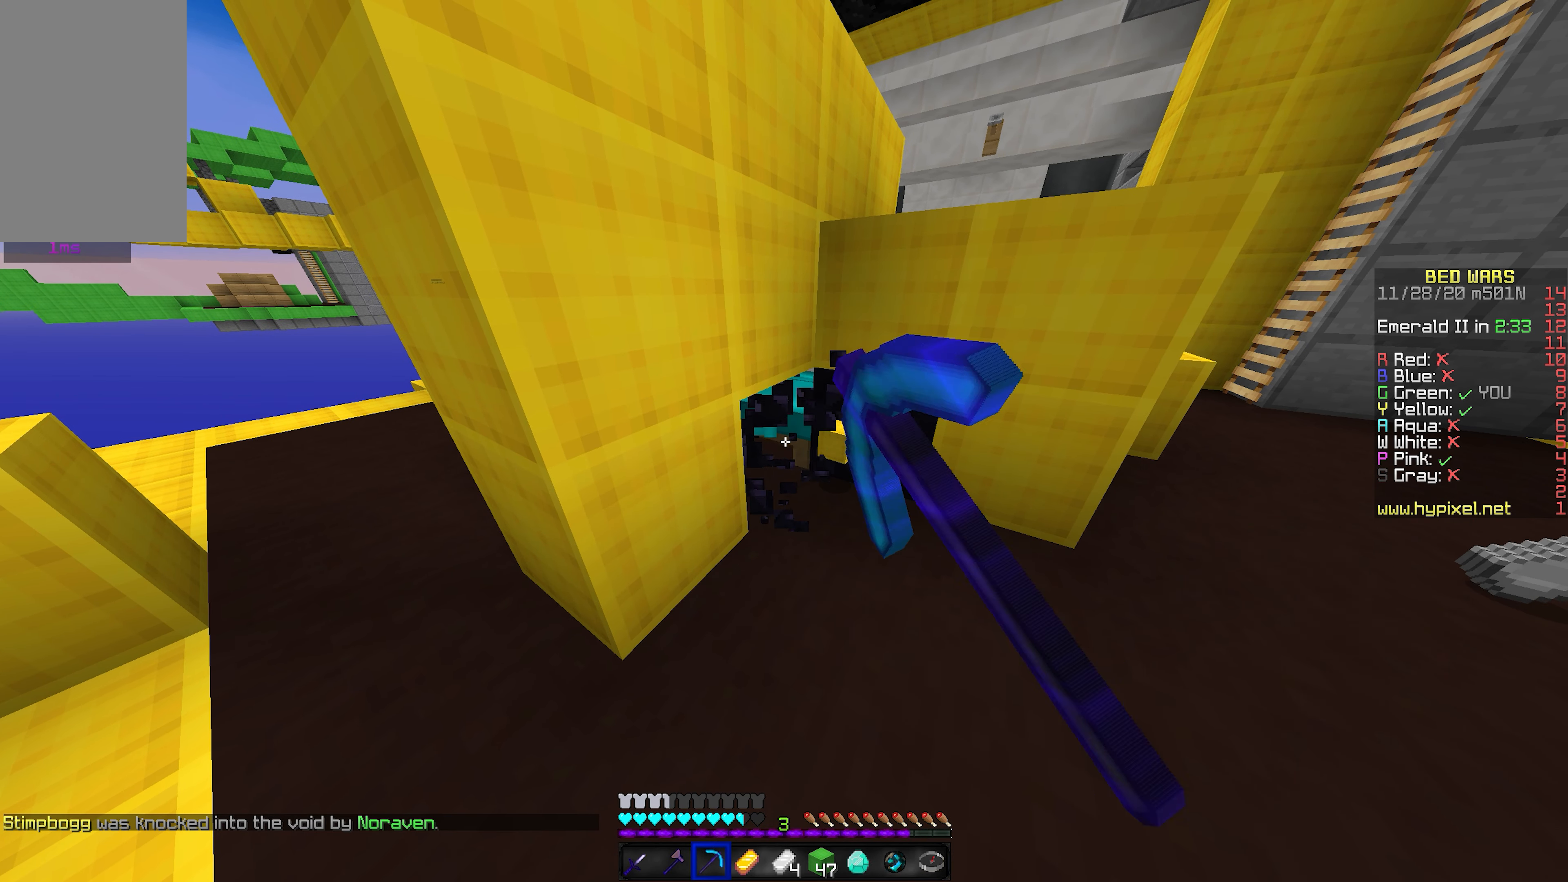
{"keys": ["shift"], "mouse": ["left"], "events": []}
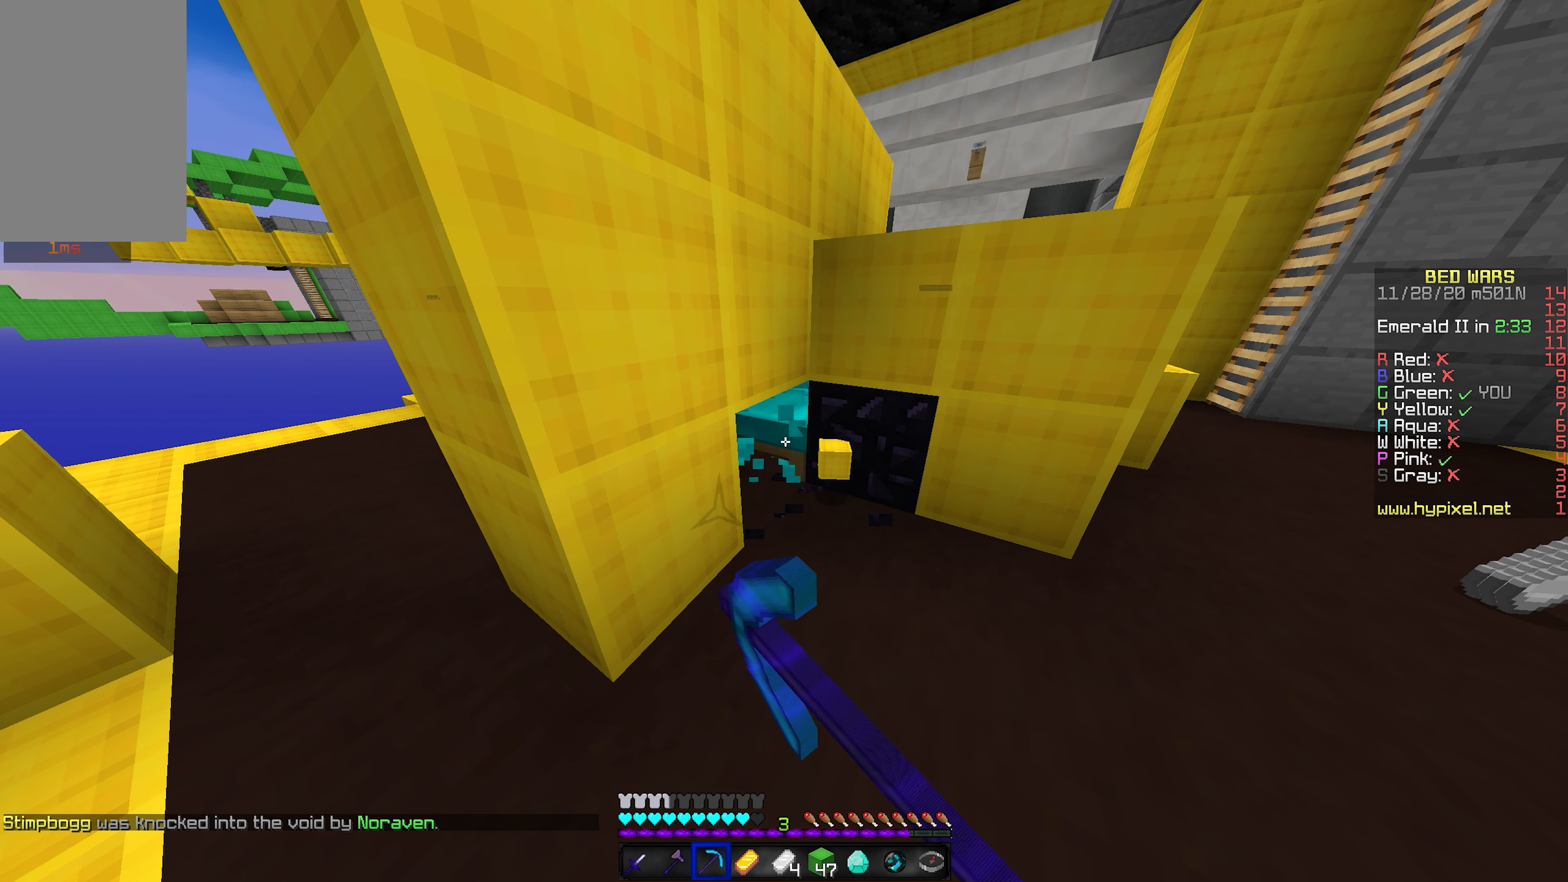
{"keys": ["a", "shift", "w"], "mouse": [], "events": [[116, "a", "down"], [183, "mouse_left", "up"], [500, "w", "down"]]}
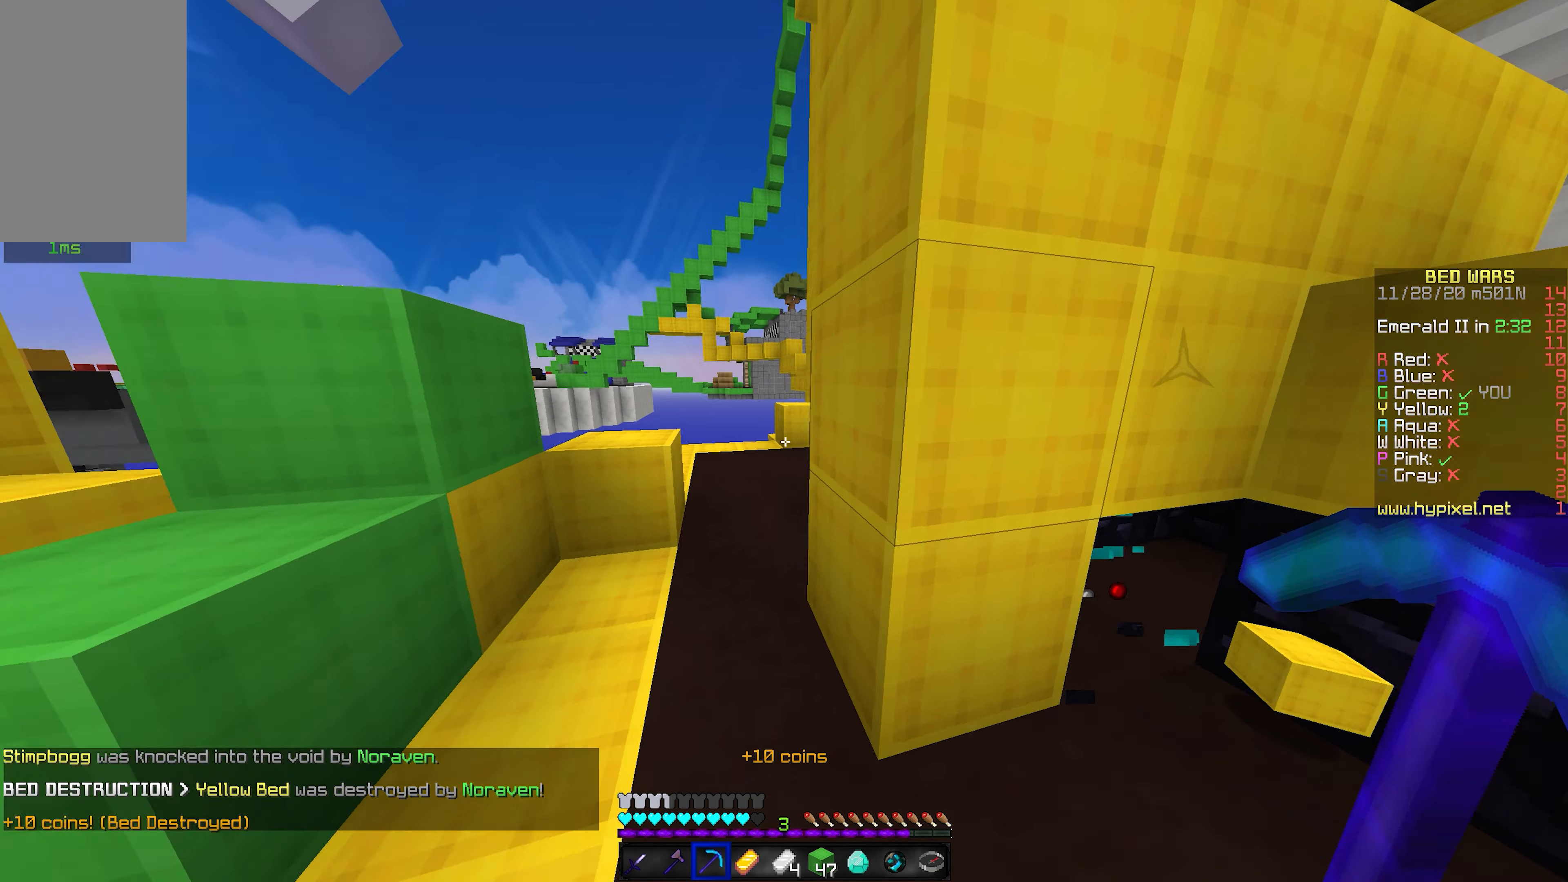
{"keys": ["w"], "mouse": [], "events": [[66, "a", "up"], [316, "shift", "up"]]}
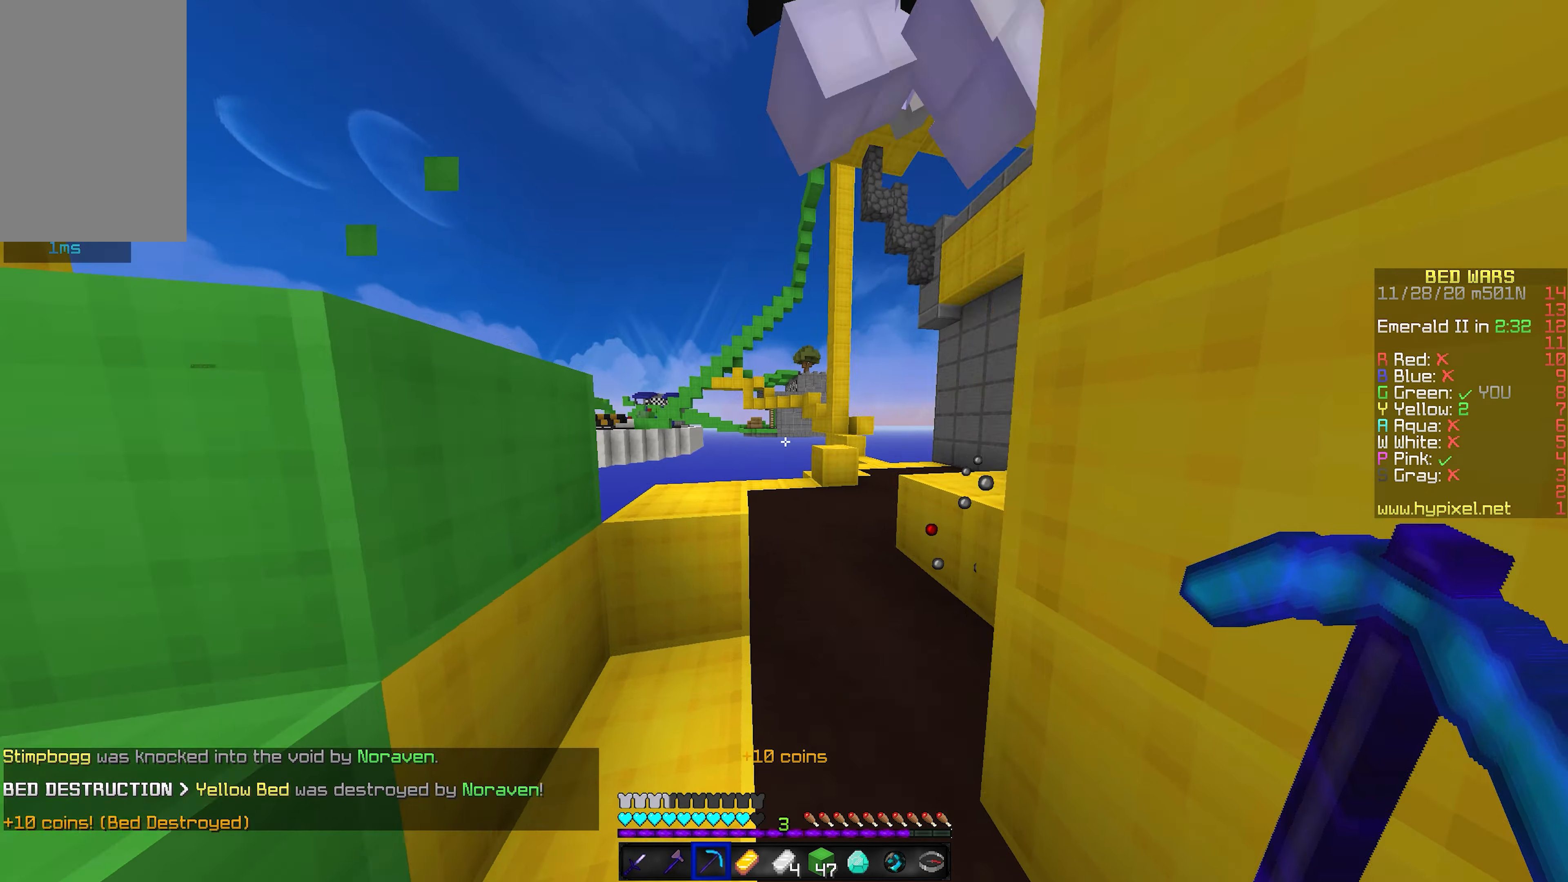
{"keys": ["a", "w"], "mouse": [], "events": [[450, "a", "down"]]}
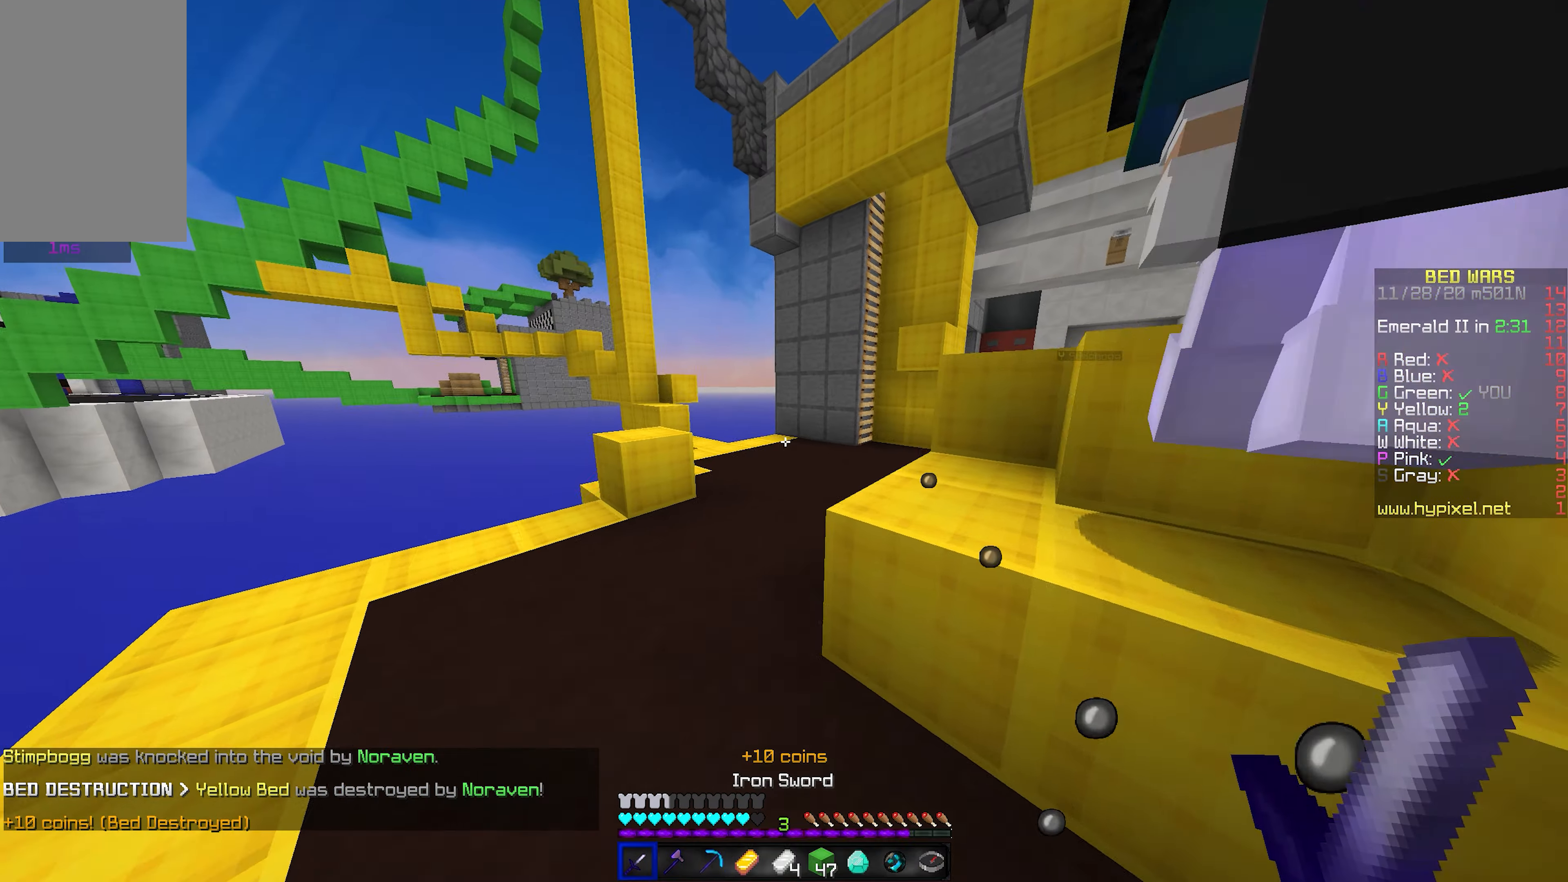
{"keys": ["a", "space", "w"], "mouse": [], "events": [[433, "space", "down"]]}
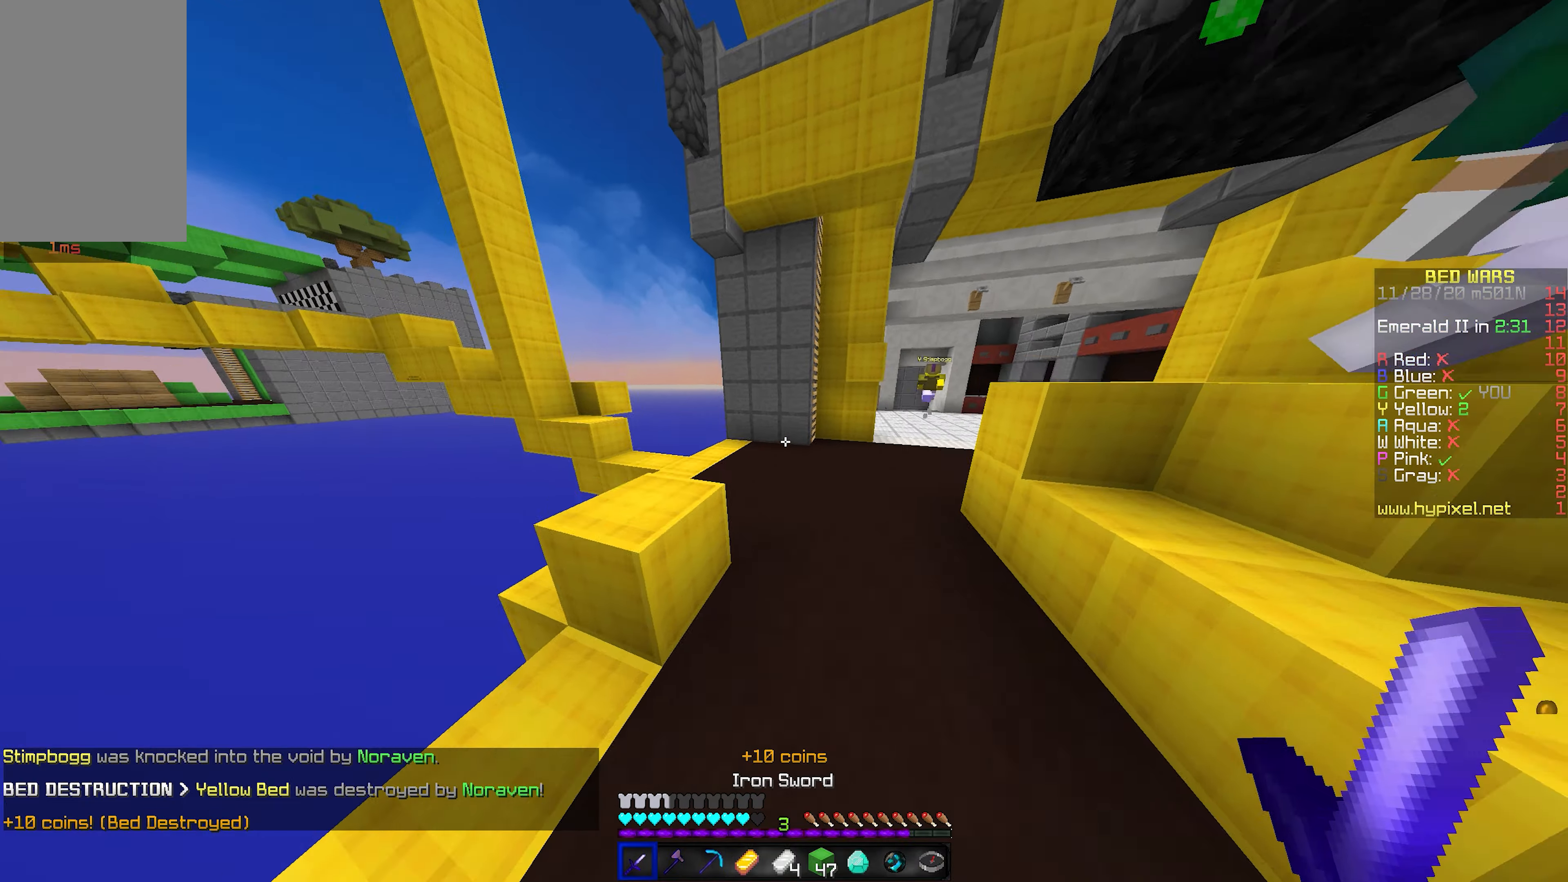
{"keys": ["d", "w"], "mouse": [], "events": [[133, "space", "up"], [167, "a", "up"], [450, "d", "down"]]}
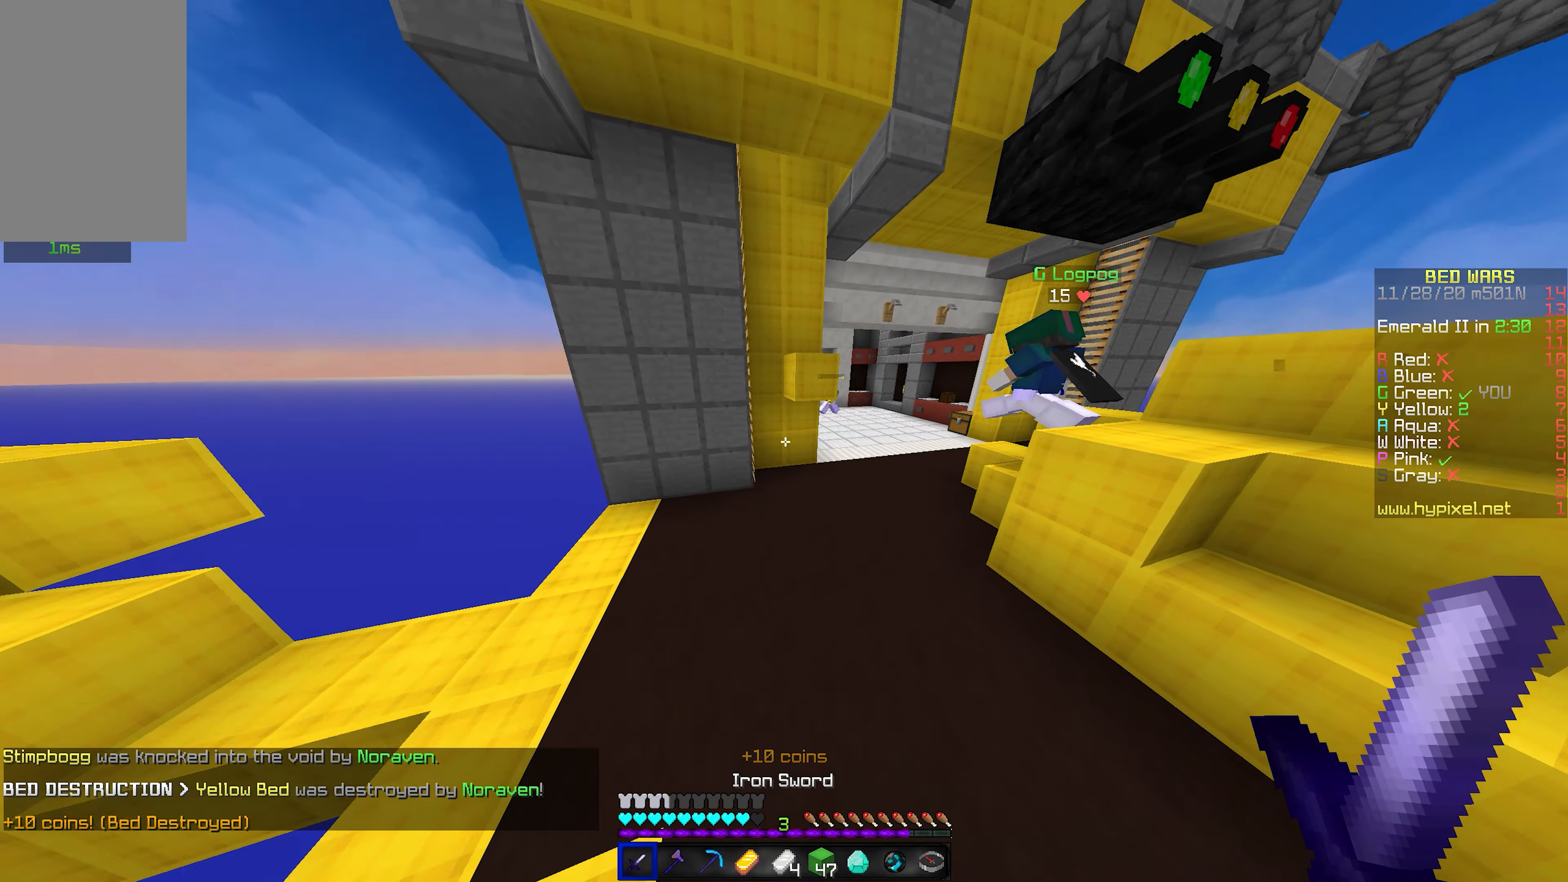
{"keys": ["space", "w"], "mouse": [], "events": [[300, "space", "down"], [433, "d", "up"]]}
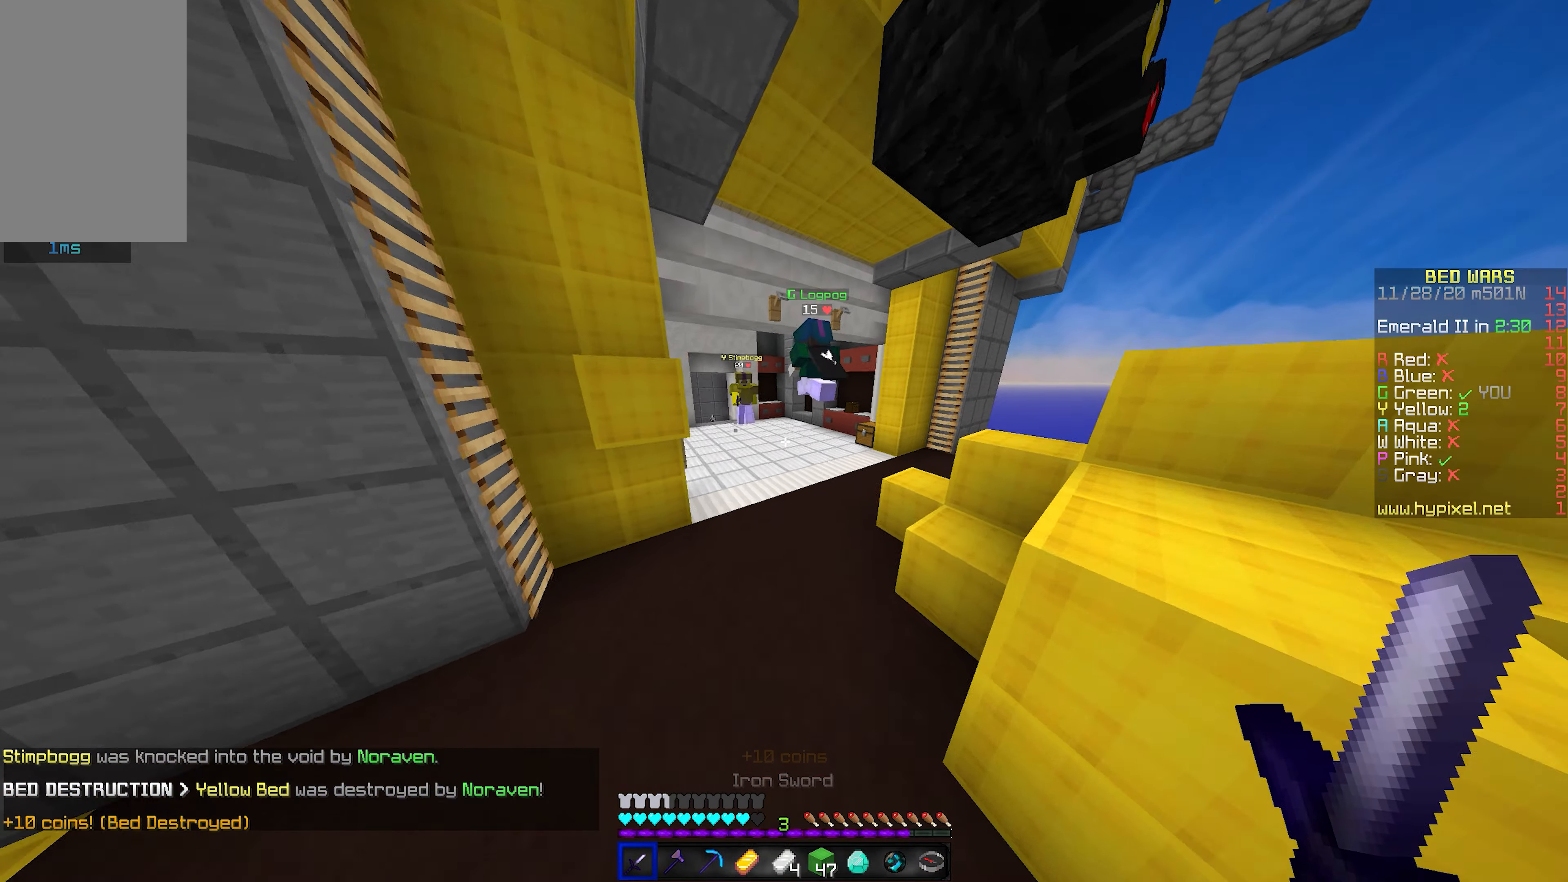
{"keys": ["a", "space", "w"], "mouse": [], "events": [[133, "a", "down"]]}
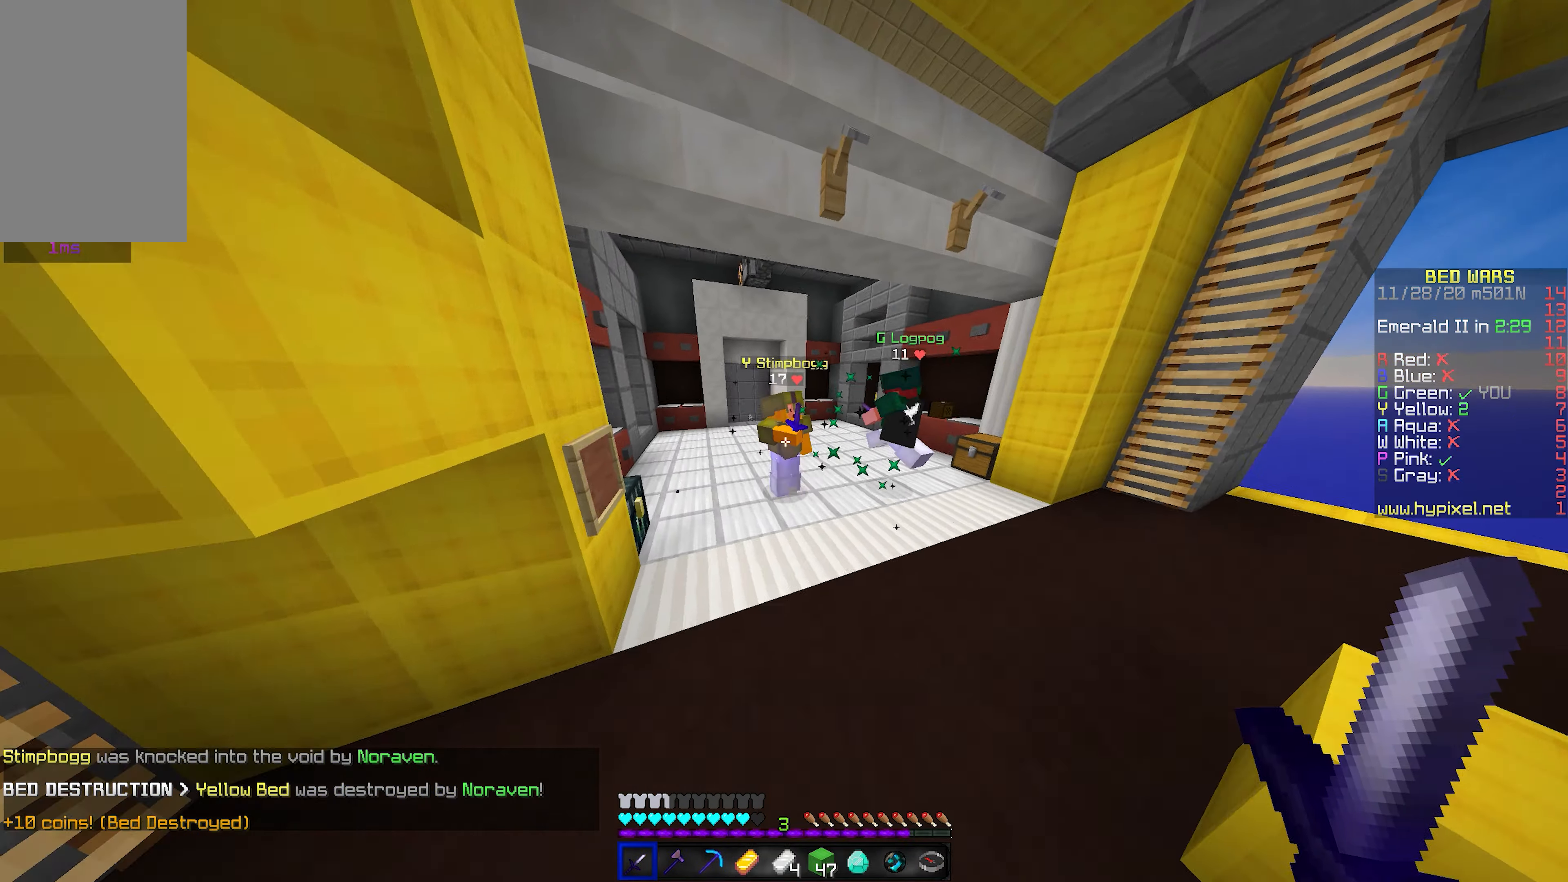
{"keys": ["space", "w"], "mouse": [], "events": [[133, "a", "up"], [133, "space", "up"], [250, "a", "down"], [333, "mouse_left", "down"], [417, "a", "up"], [417, "space", "down"], [483, "mouse_left", "up"]]}
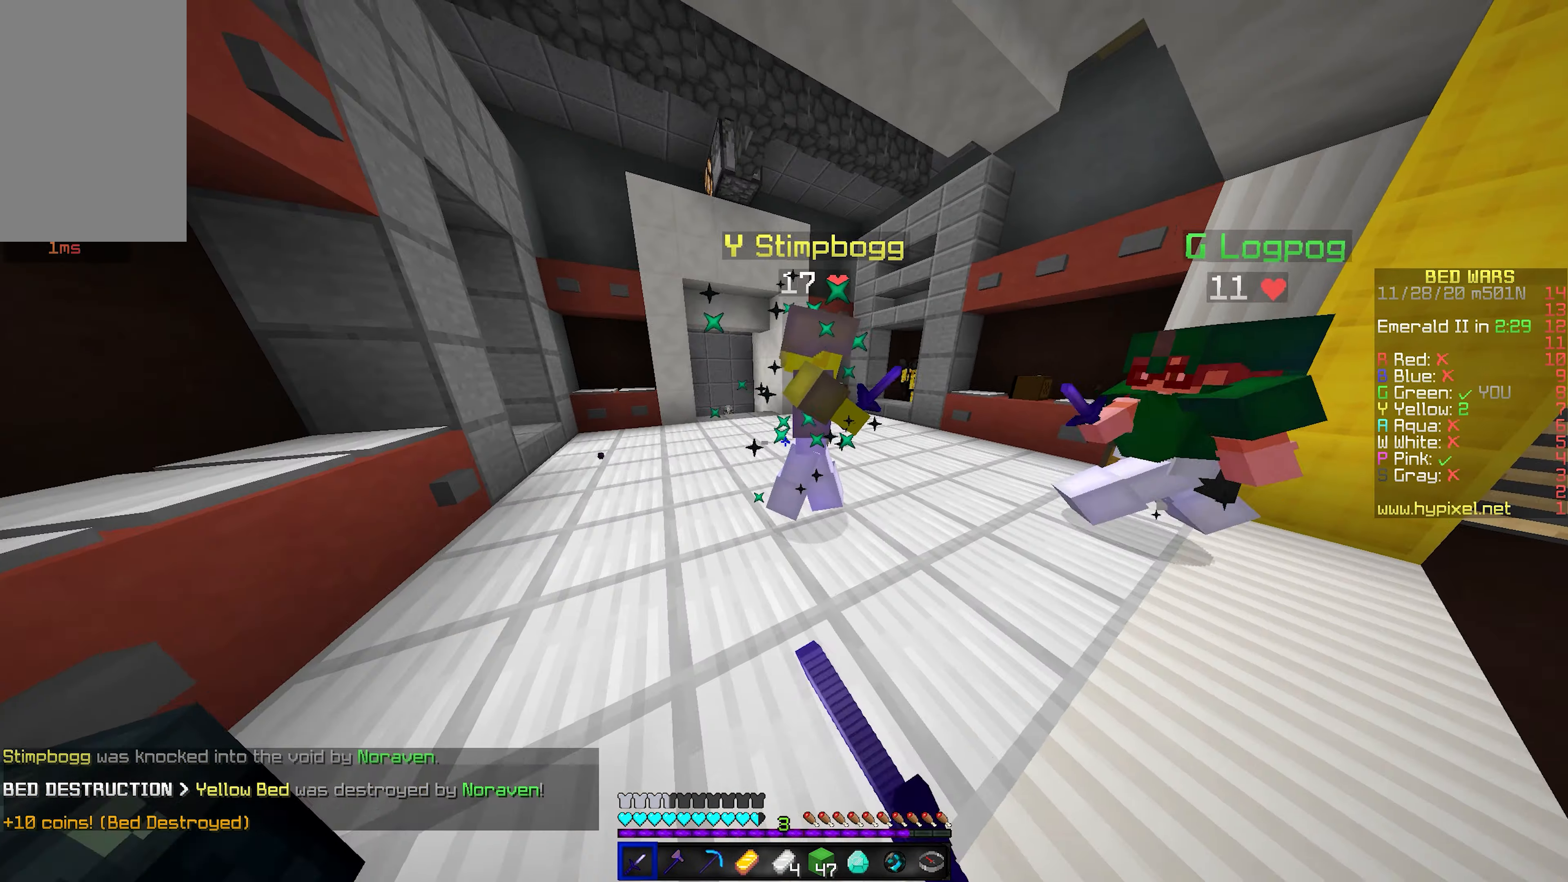
{"keys": ["d", "space", "w"], "mouse": ["left"], "events": [[33, "mouse_left", "down"], [83, "mouse_left", "up"], [100, "w", "up"], [117, "mouse_left", "down"], [183, "mouse_left", "up"], [217, "mouse_left", "down"], [267, "mouse_left", "up"], [300, "mouse_left", "down"], [350, "mouse_left", "up"], [383, "mouse_left", "down"], [400, "w", "down"], [450, "mouse_left", "up"], [467, "d", "down"], [483, "mouse_left", "down"]]}
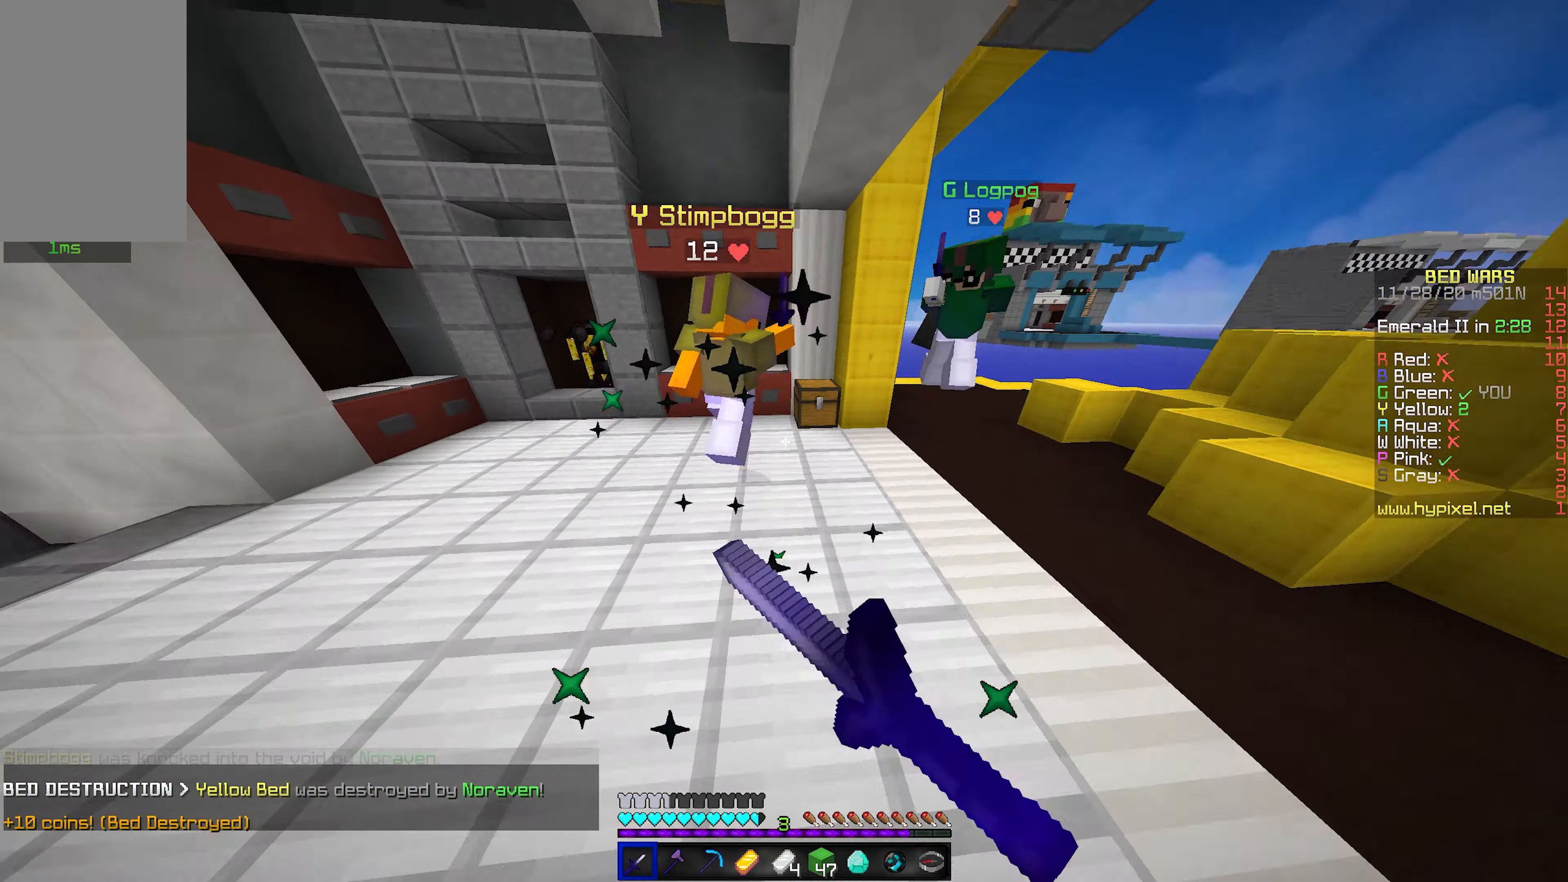
{"keys": ["a", "space", "w"], "mouse": ["left"], "events": [[100, "a", "down"], [100, "d", "up"], [150, "mouse_left", "up"], [183, "mouse_left", "down"], [233, "mouse_left", "up"], [267, "mouse_left", "down"], [333, "mouse_left", "up"], [367, "mouse_left", "down"]]}
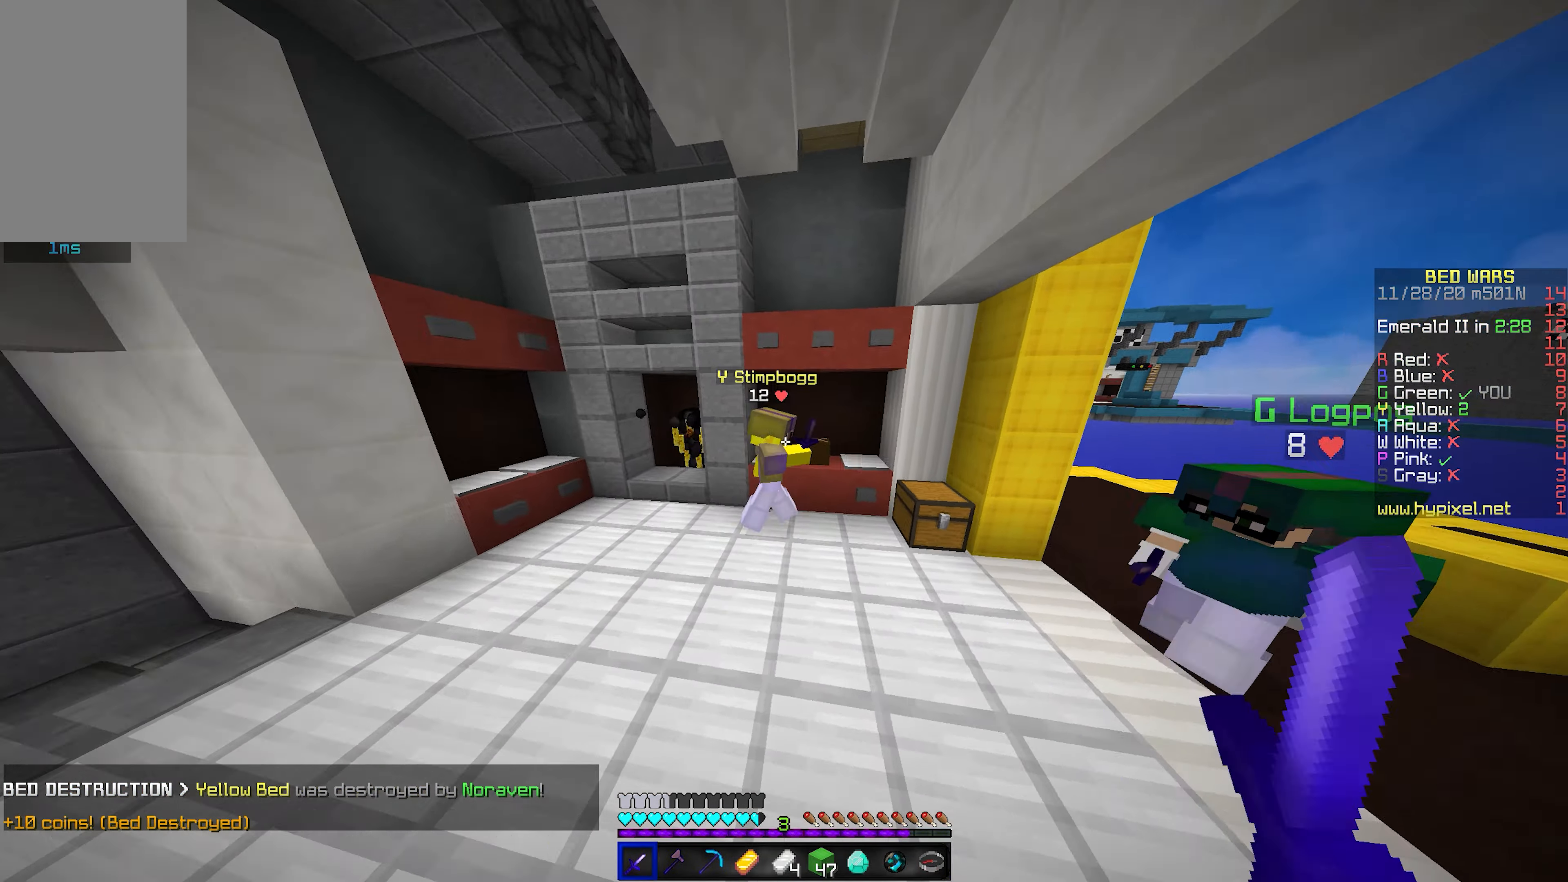
{"keys": ["w"], "mouse": ["left"], "events": [[33, "mouse_left", "up"], [33, "space", "up"], [50, "mouse_left", "down"], [217, "w", "up"], [300, "mouse_left", "up"], [317, "a", "up"], [333, "mouse_left", "down"], [433, "w", "down"]]}
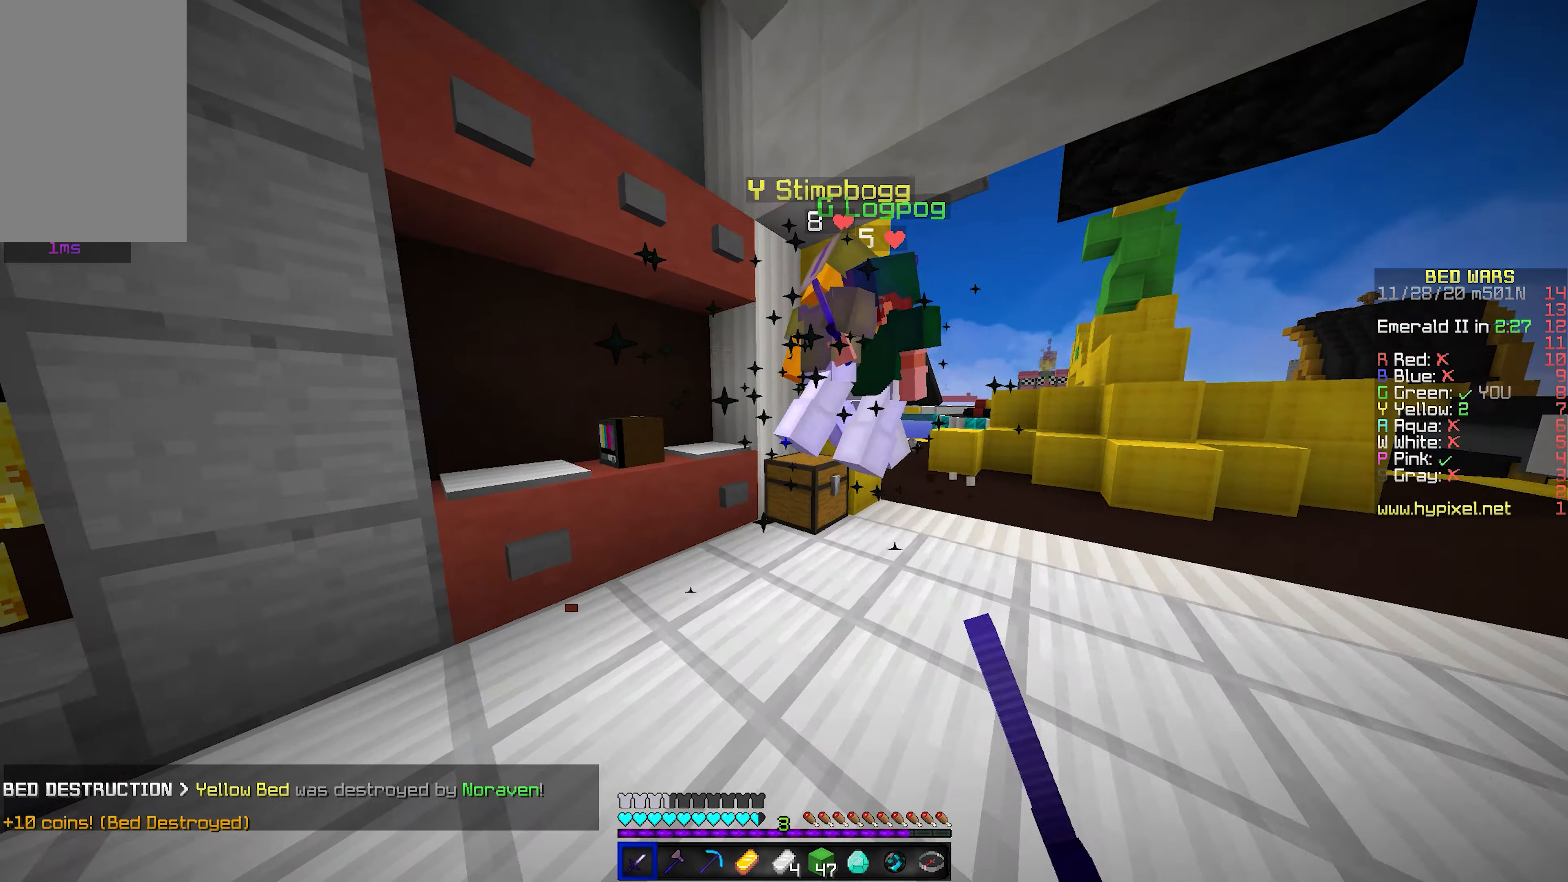
{"keys": ["a", "space"], "mouse": ["left"], "events": [[83, "mouse_left", "up"], [83, "space", "down"], [117, "mouse_left", "down"], [267, "mouse_left", "up"], [317, "mouse_left", "down"], [317, "w", "up"], [350, "a", "down"]]}
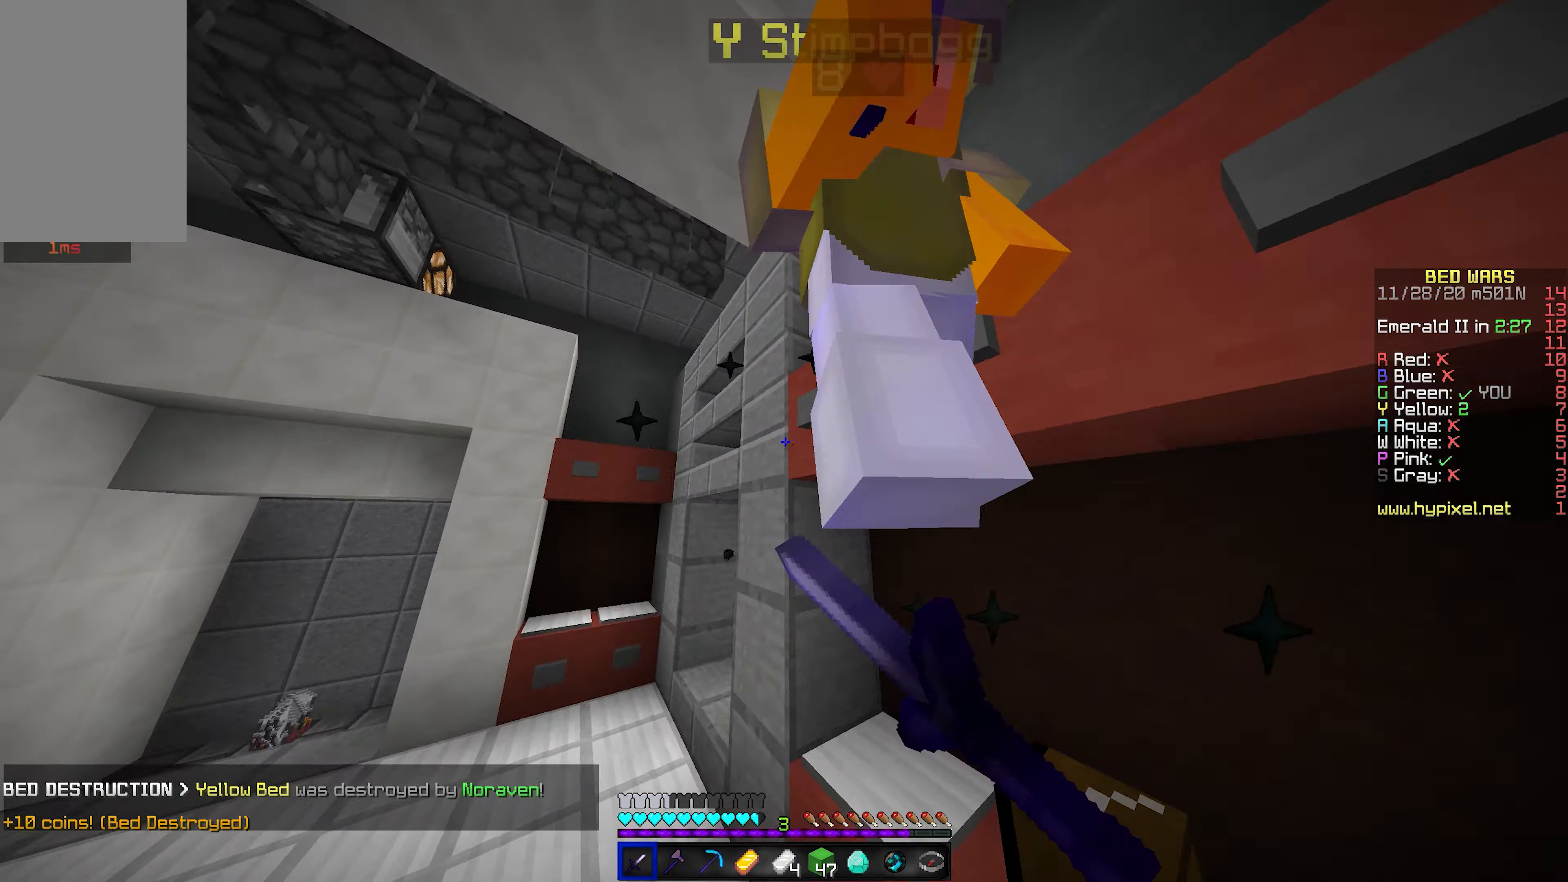
{"keys": ["space"], "mouse": ["left"], "events": [[200, "w", "down"], [300, "w", "up"], [350, "a", "up"]]}
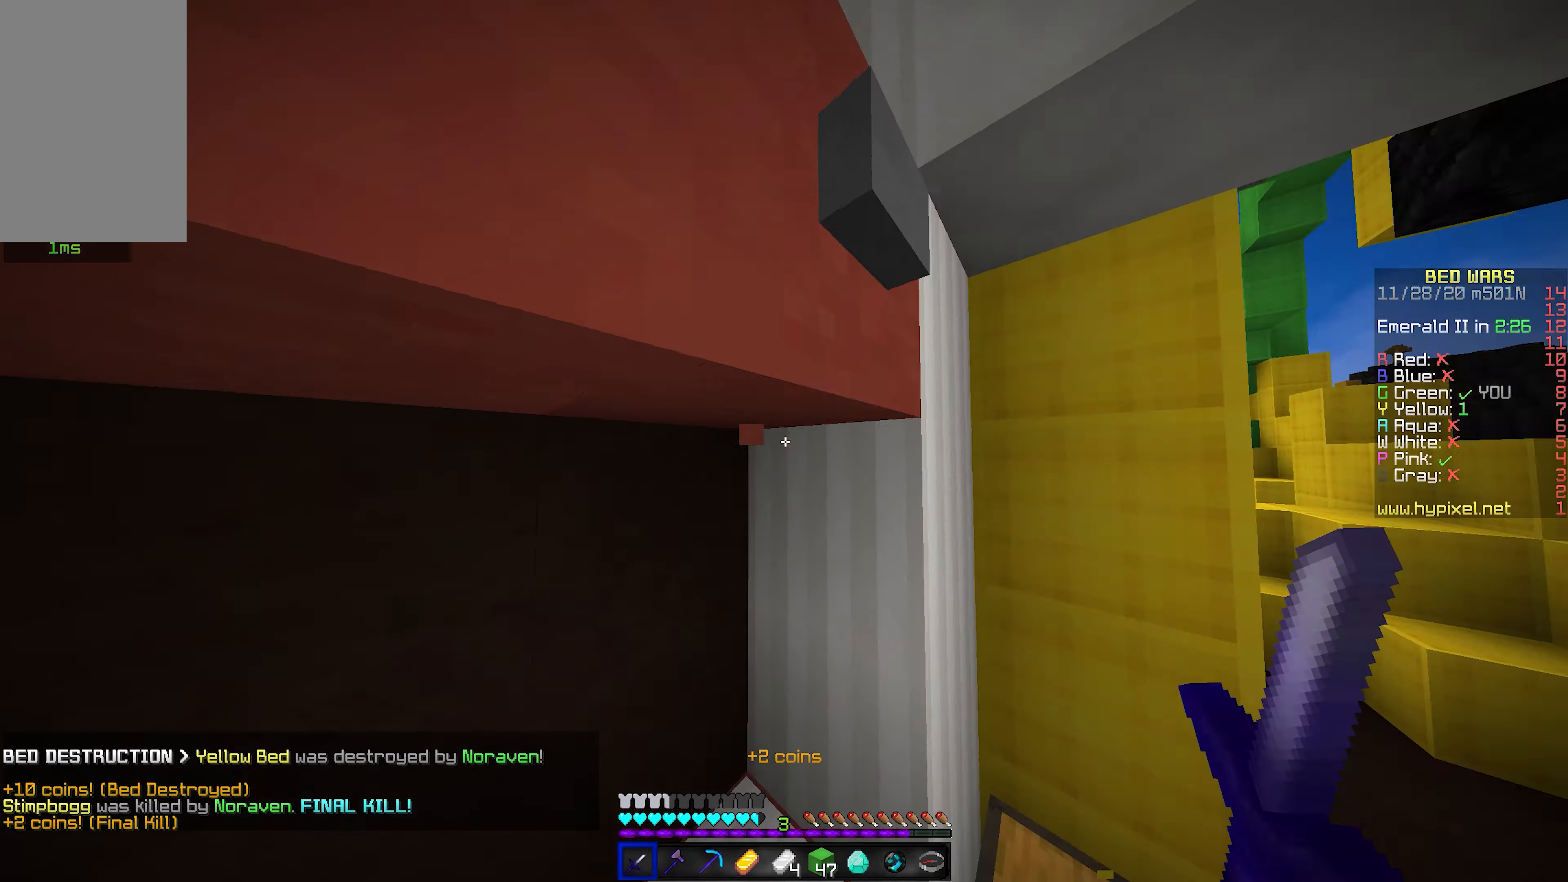
{"keys": ["w"], "mouse": [], "events": [[50, "mouse_left", "up"], [84, "mouse_left", "down"], [150, "d", "down"], [167, "mouse_left", "up"], [184, "space", "up"], [217, "w", "down"], [500, "d", "up"]]}
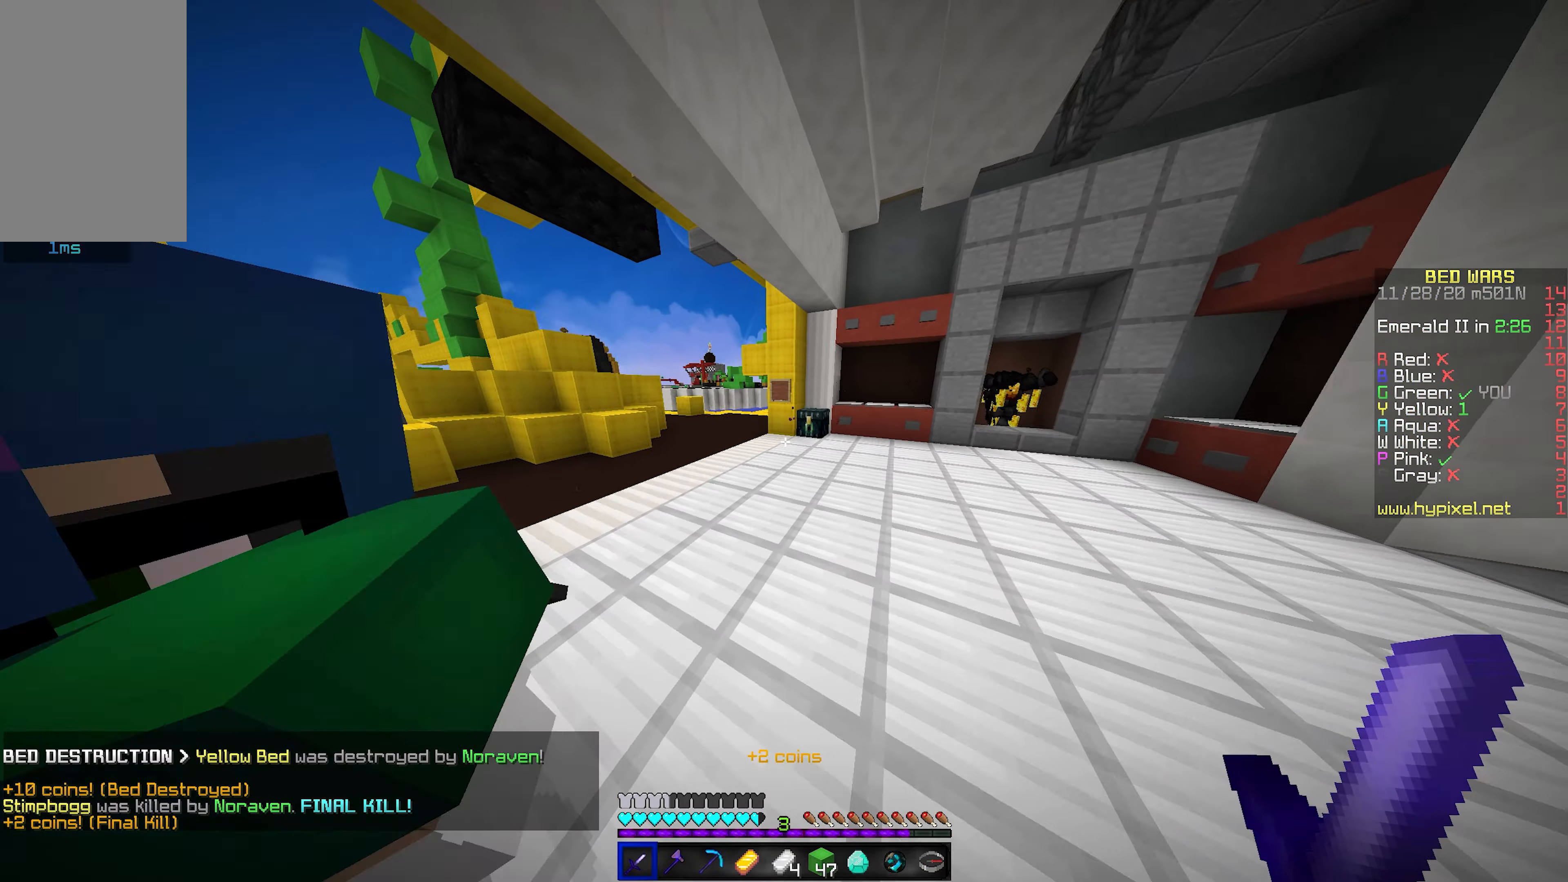
{"keys": ["space", "w"], "mouse": [], "events": [[167, "space", "down"]]}
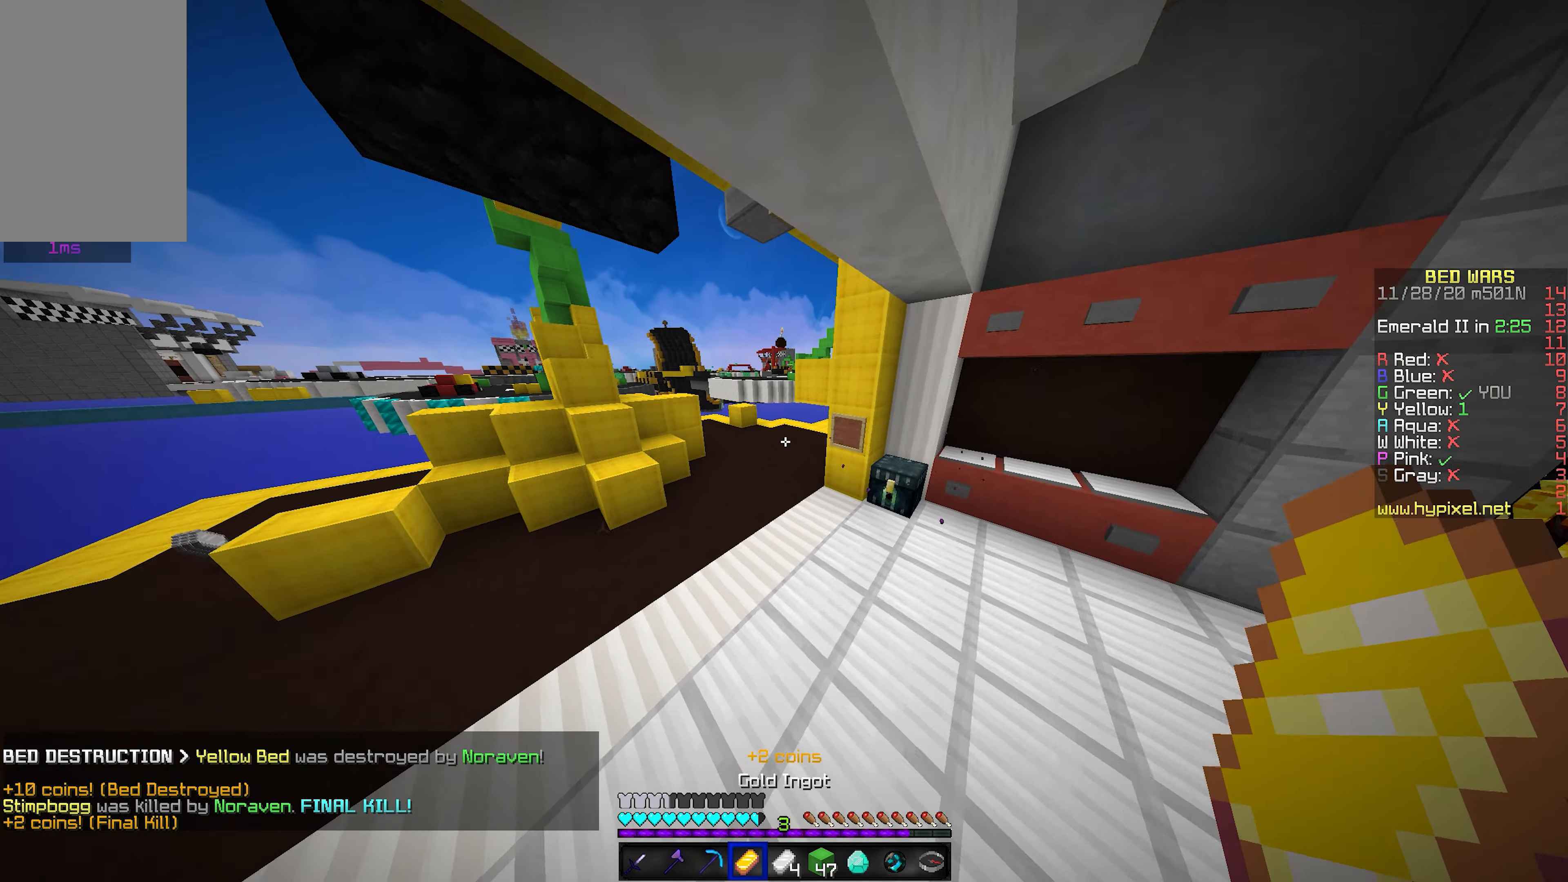
{"keys": ["a", "w"], "mouse": [], "events": [[50, "a", "down"], [350, "space", "up"]]}
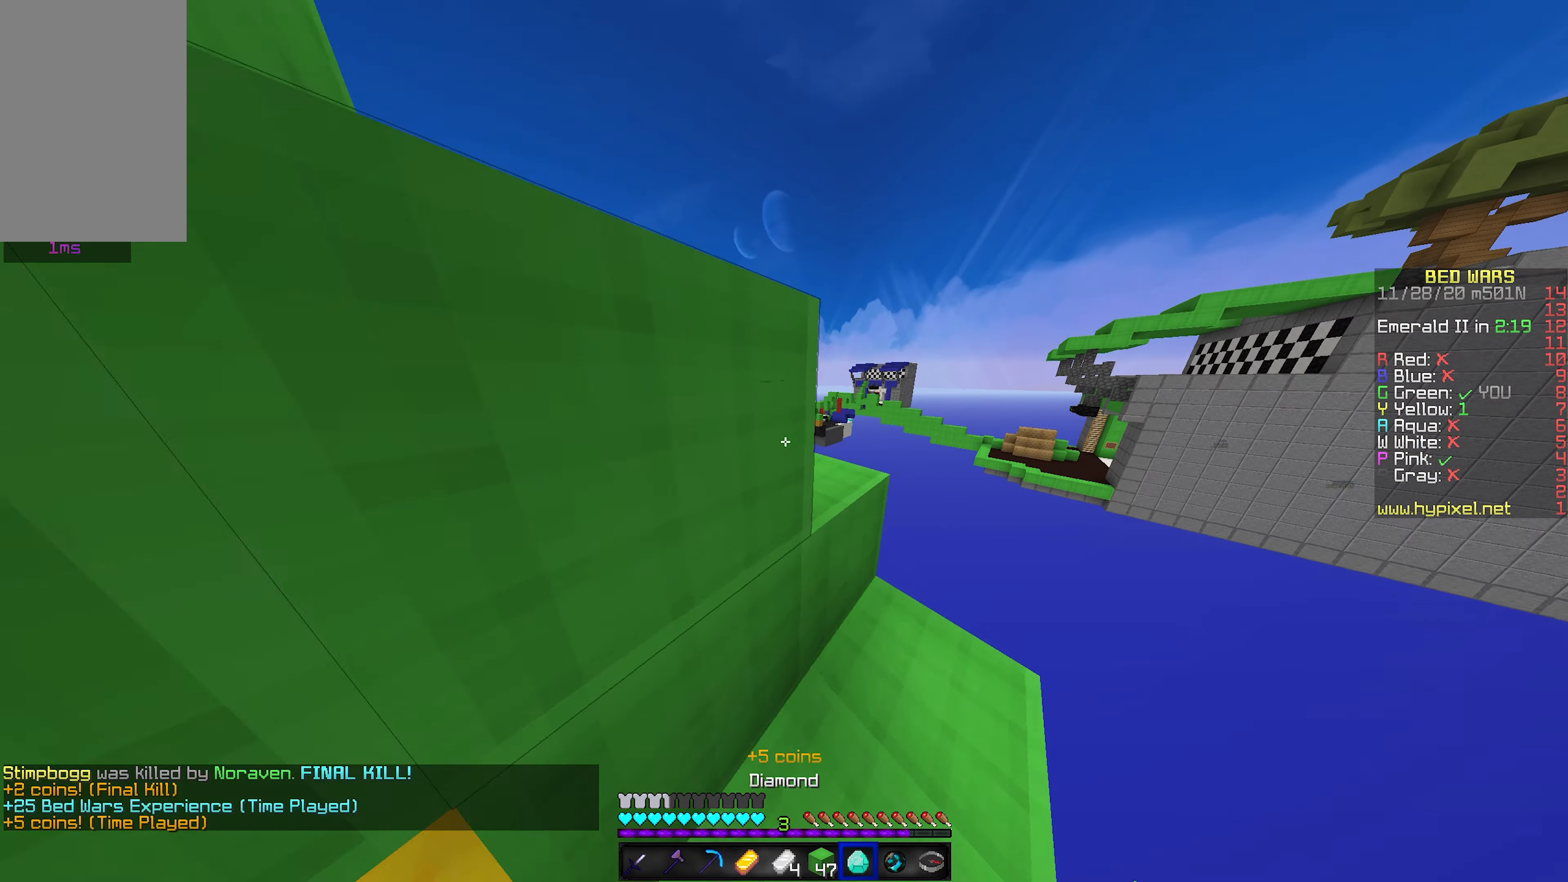
{"keys": ["a", "shift", "w"], "mouse": [], "events": [[34, "a", "up"], [267, "space", "down"], [300, "a", "down"], [450, "shift", "down"], [467, "space", "up"]]}
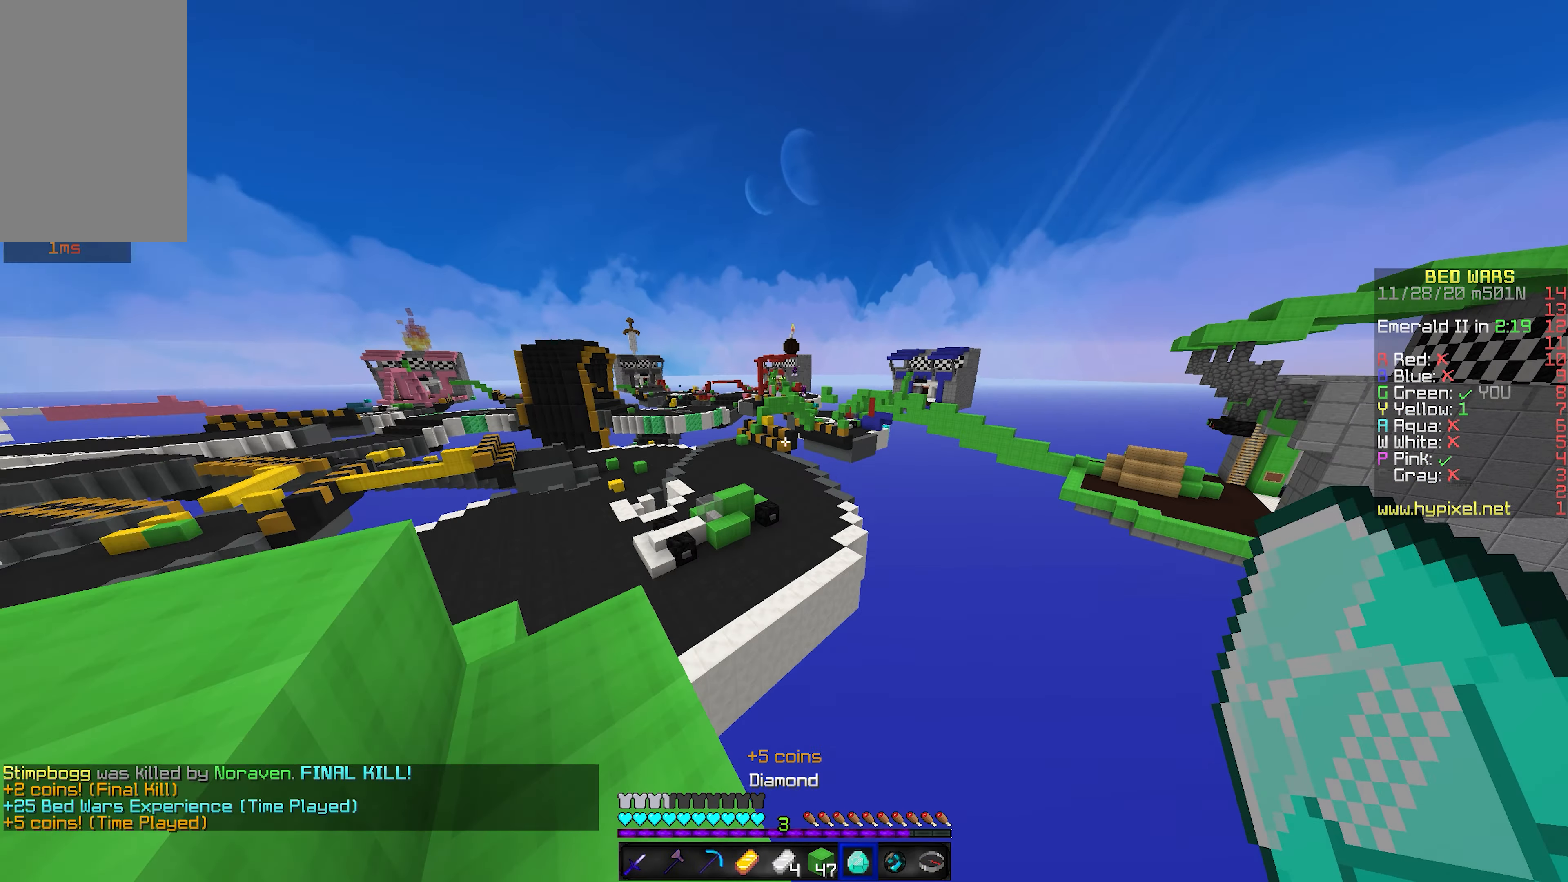
{"keys": ["a", "shift", "w"], "mouse": [], "events": [[184, "w", "up"], [467, "w", "down"]]}
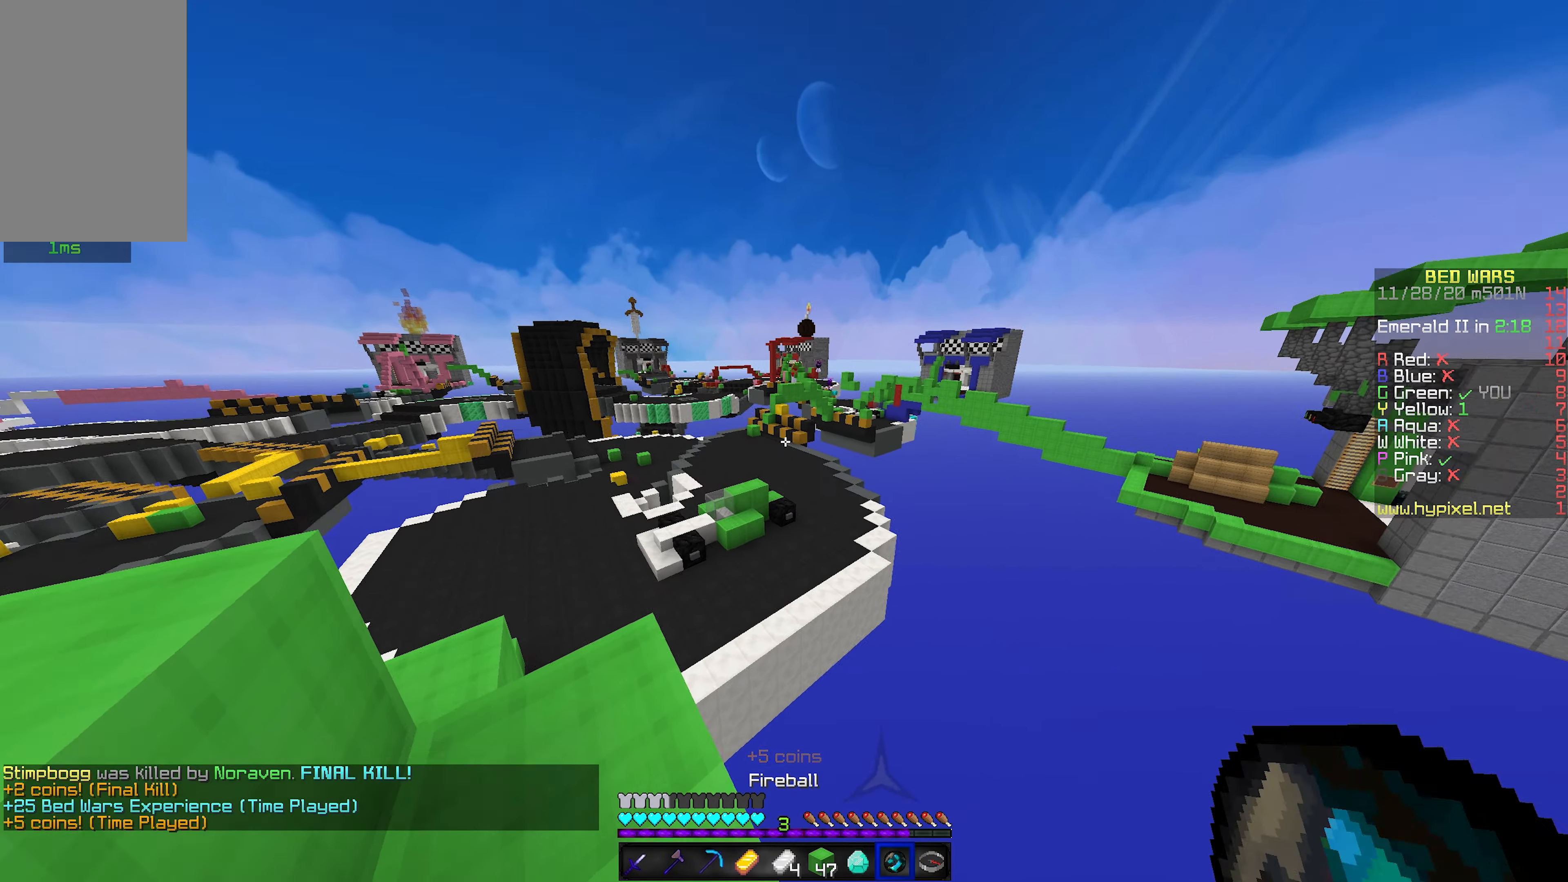
{"keys": ["space", "w"], "mouse": [], "events": [[100, "a", "up"], [234, "shift", "up"], [484, "space", "down"]]}
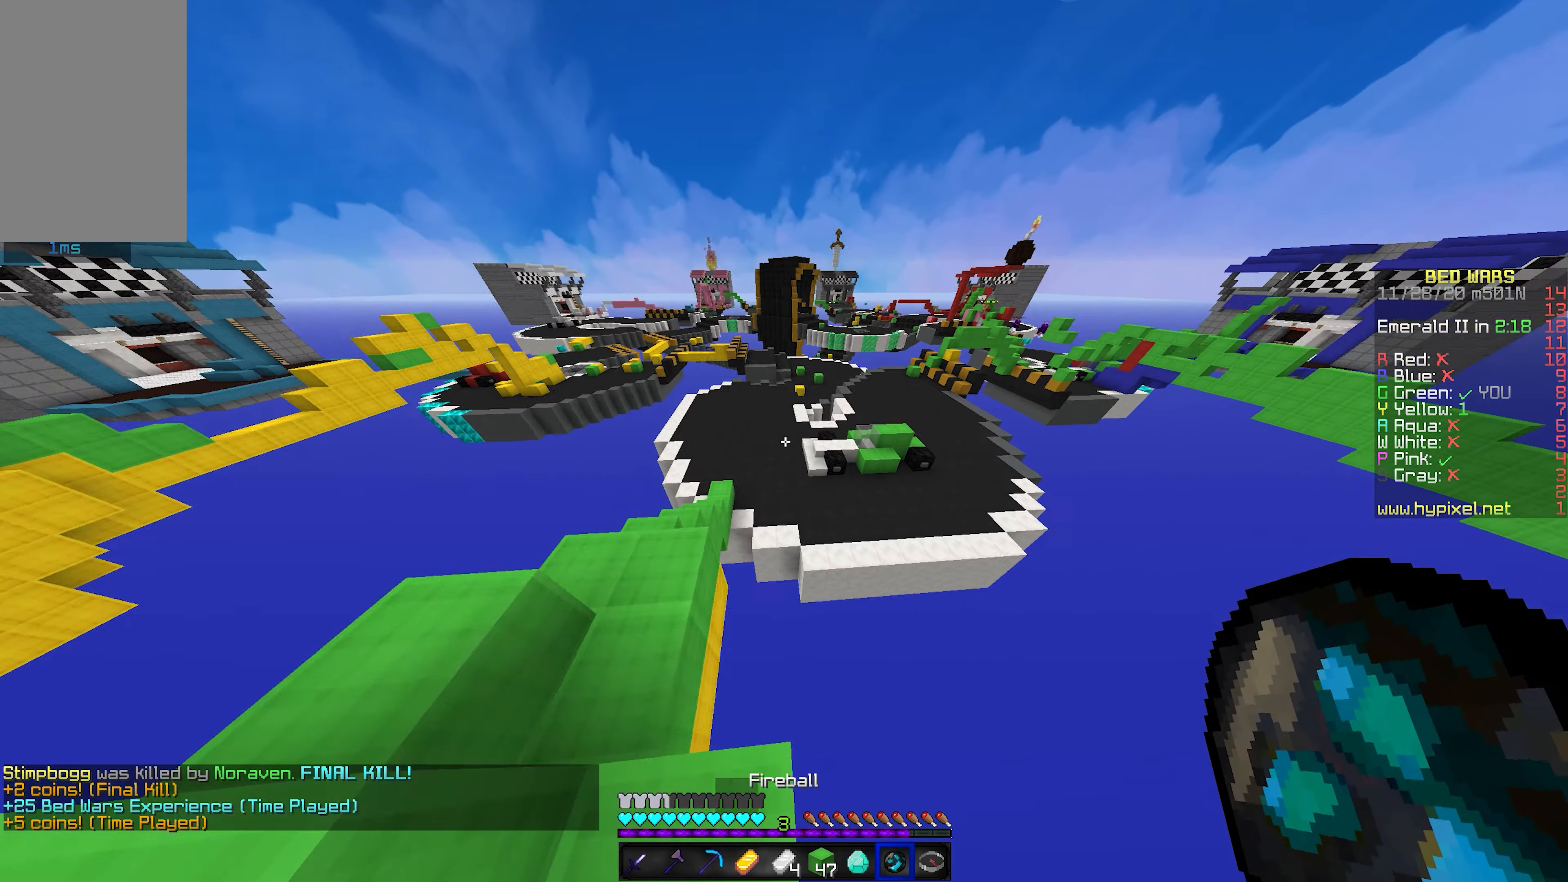
{"keys": ["d", "w"], "mouse": [], "events": [[417, "d", "down"], [417, "space", "up"]]}
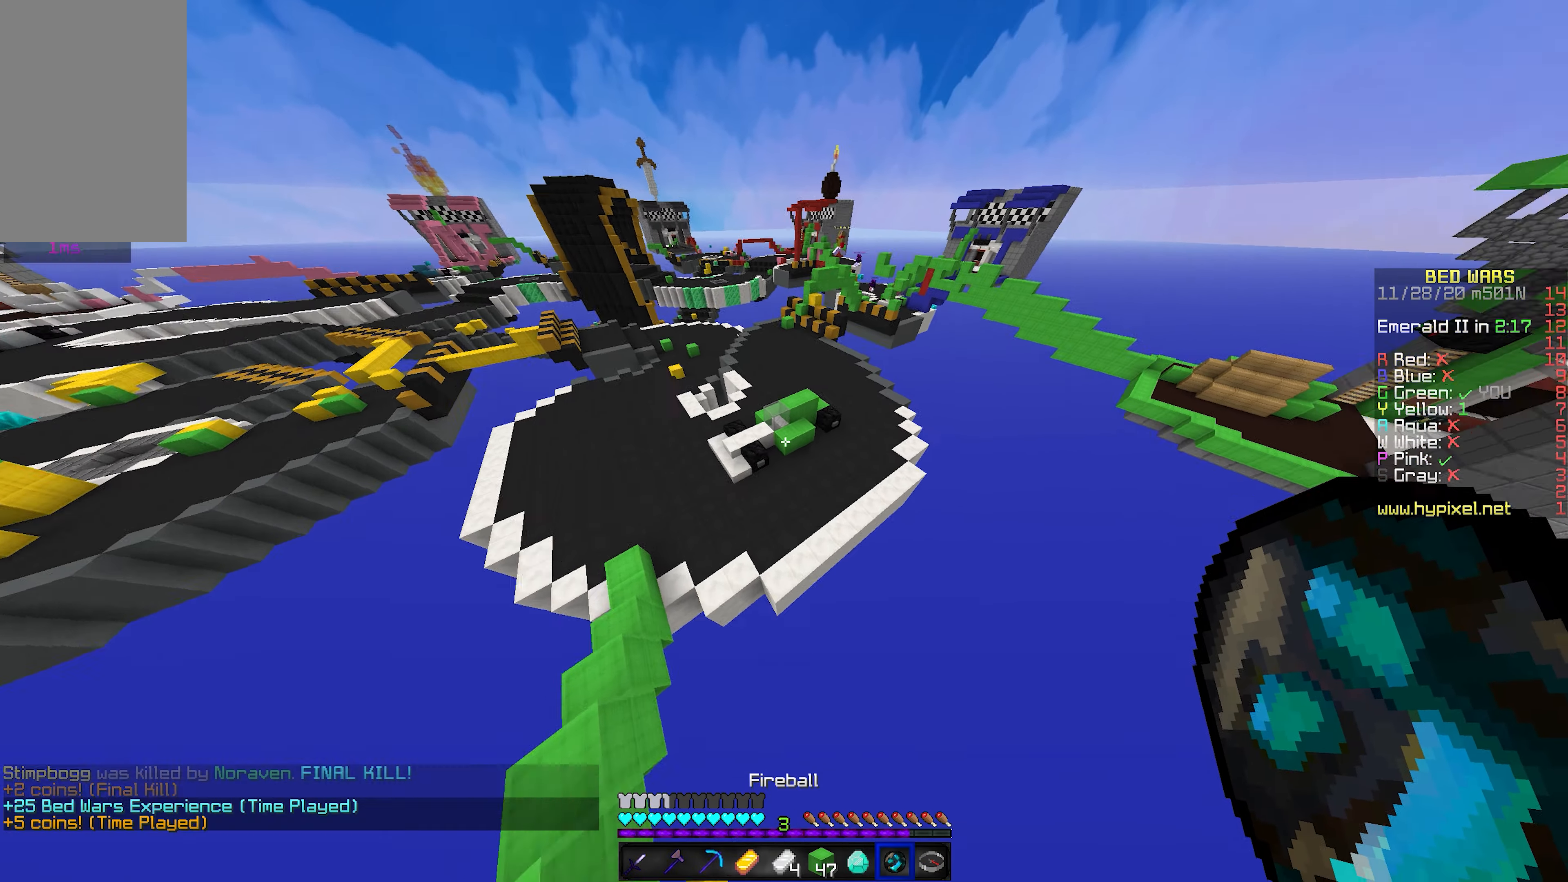
{"keys": ["w"], "mouse": [], "events": [[34, "d", "up"]]}
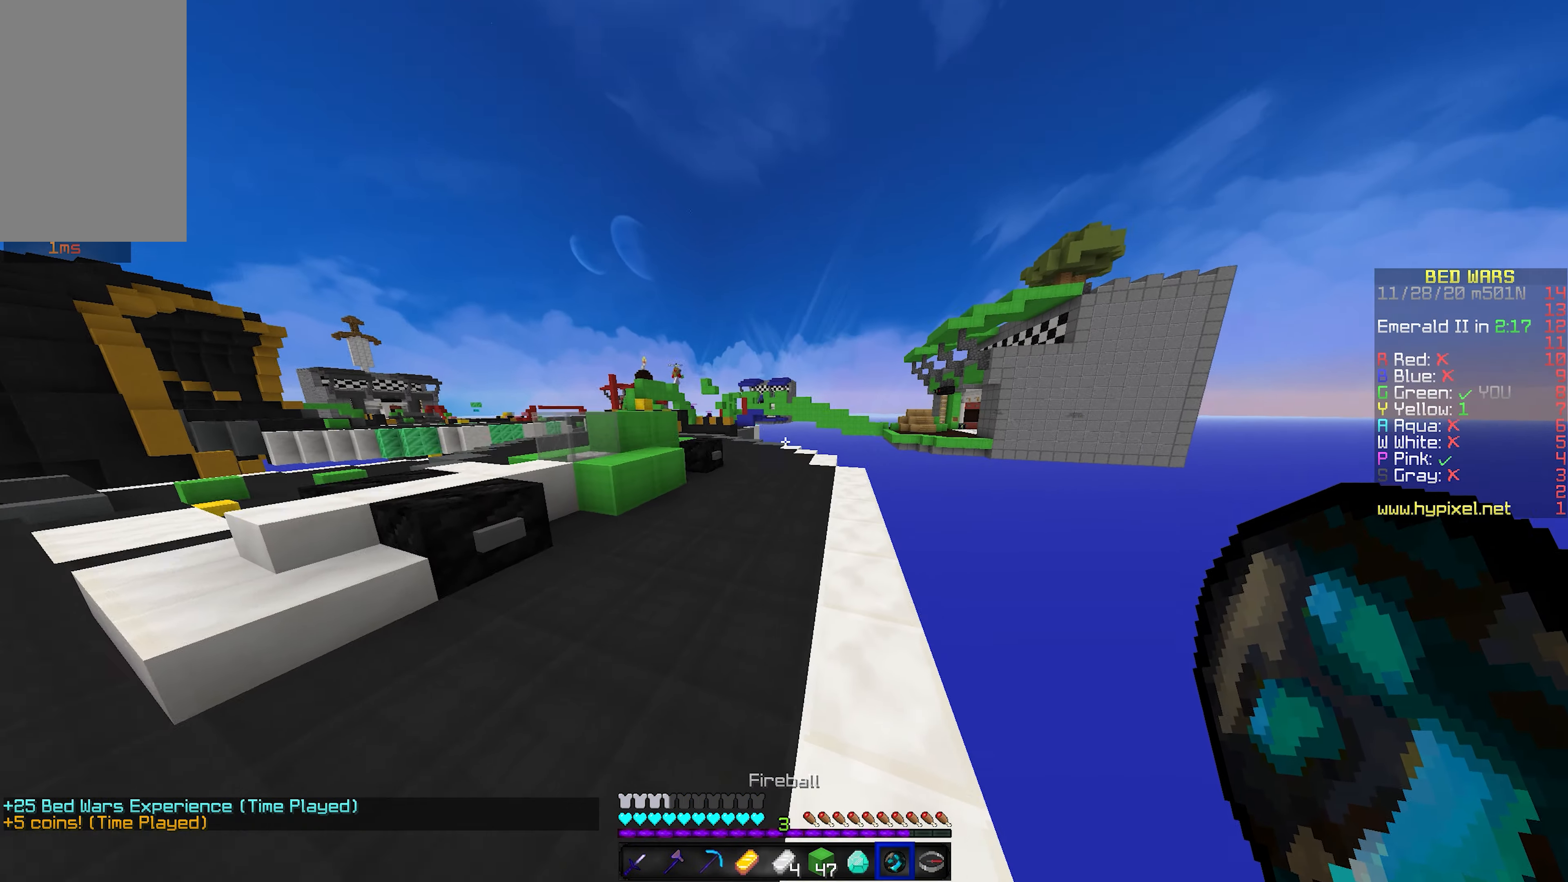
{"keys": ["w"], "mouse": [], "events": []}
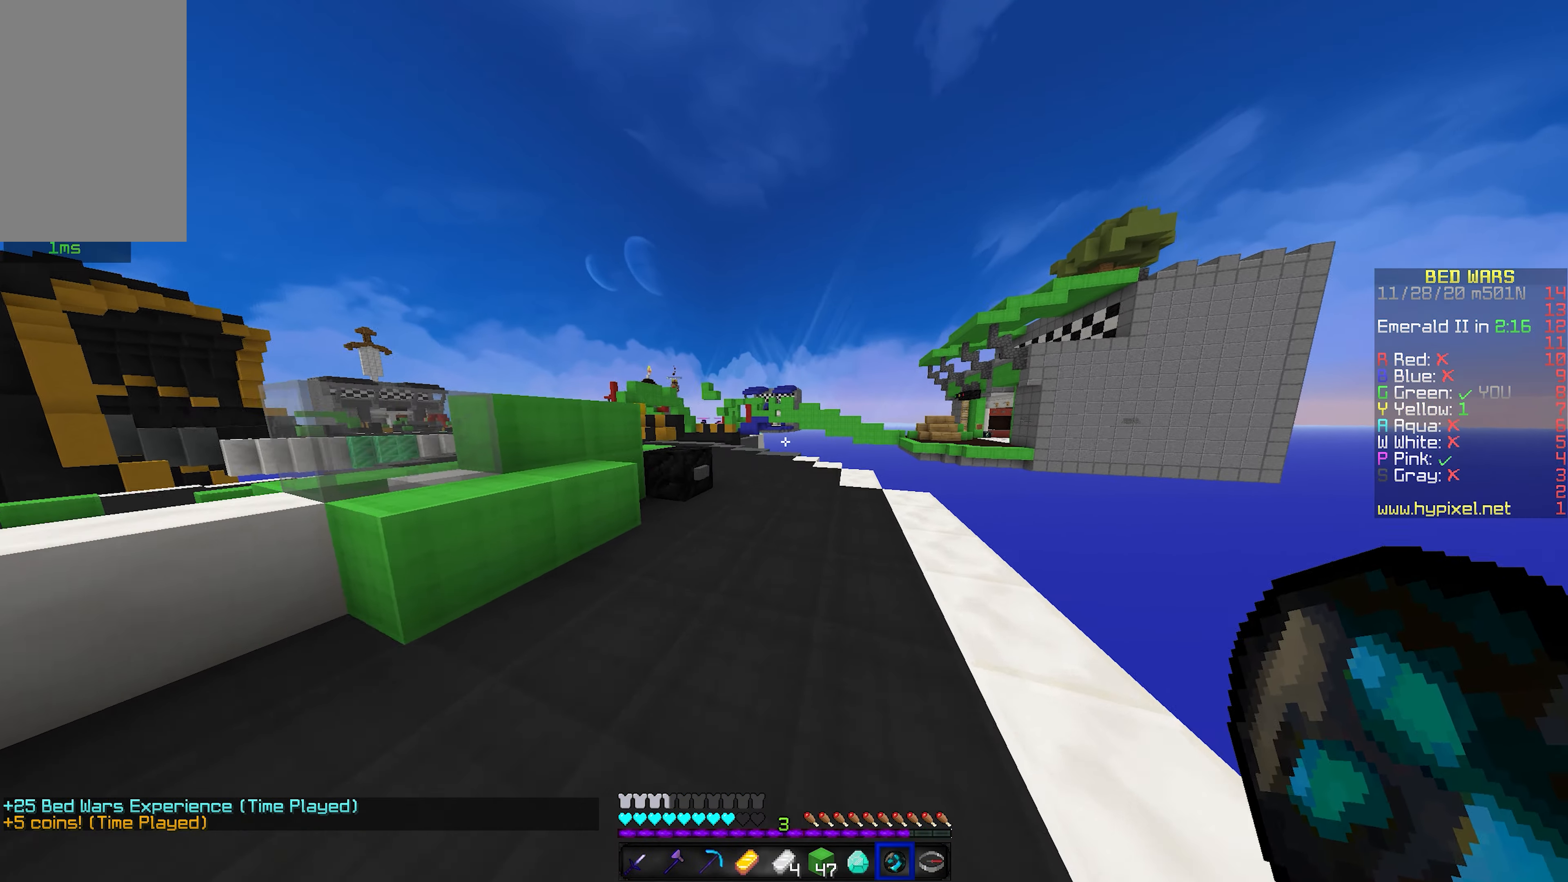
{"keys": ["a", "w"], "mouse": [], "events": [[50, "space", "down"], [300, "space", "up"], [483, "a", "down"]]}
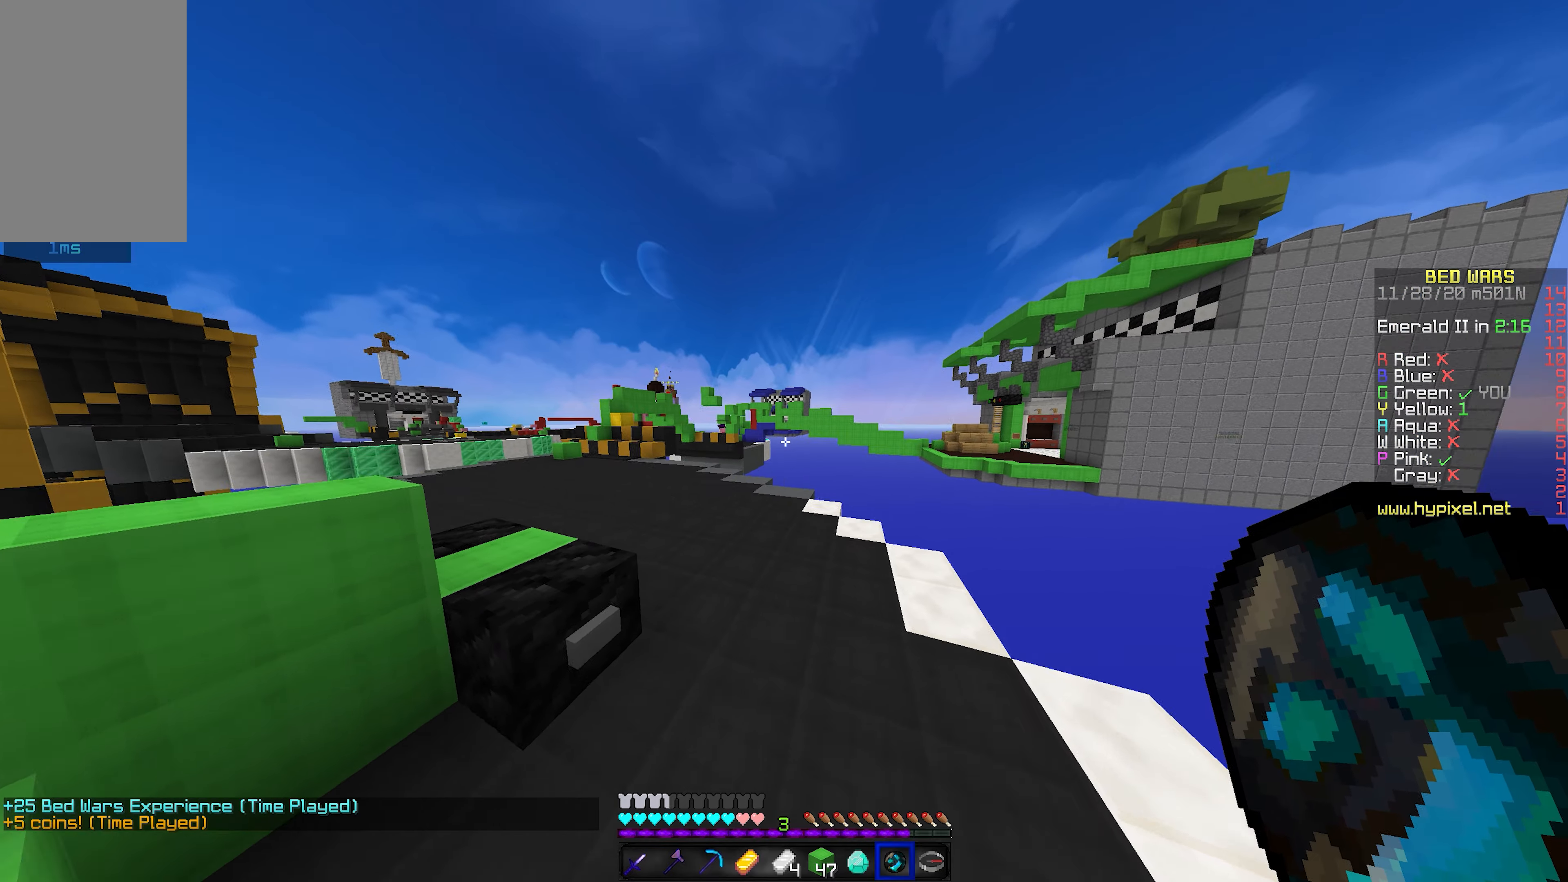
{"keys": ["a", "w"], "mouse": [], "events": []}
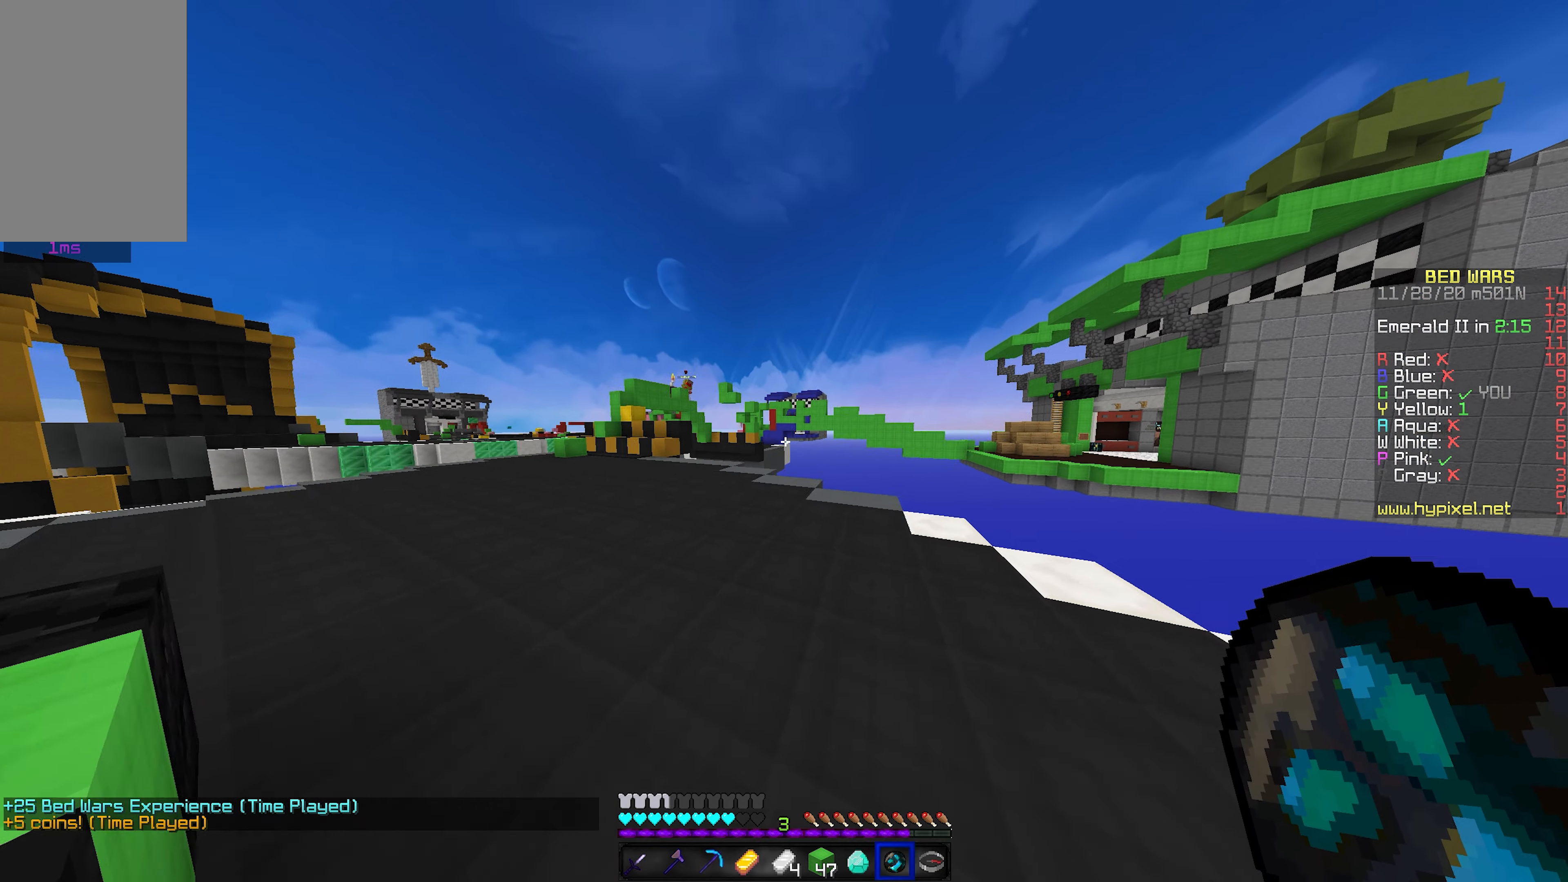
{"keys": ["a", "w"], "mouse": [], "events": [[216, "a", "up"], [416, "a", "down"]]}